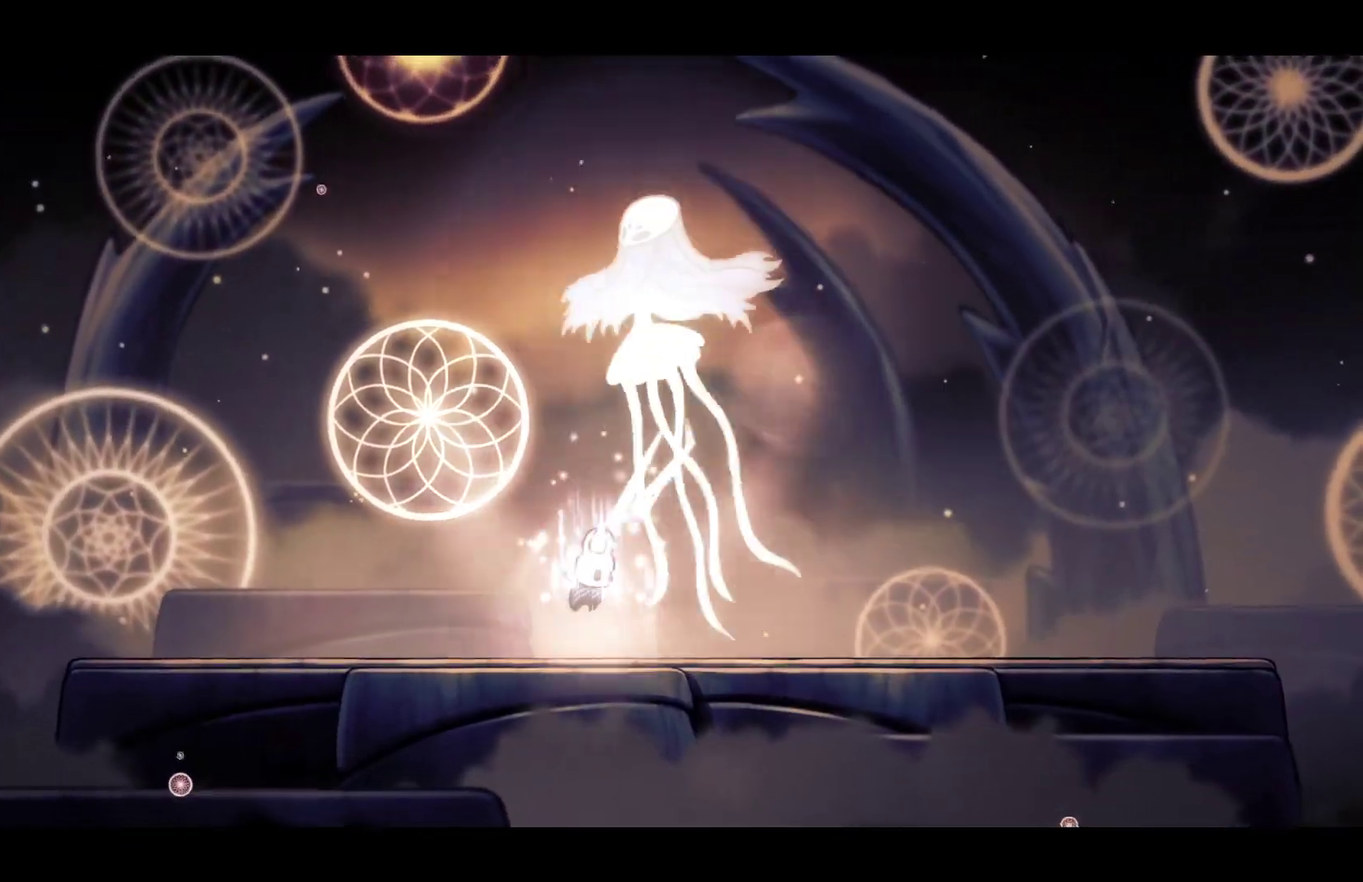
Gameplay with a controller (Xbox layout); each line is a JSON object with the inputs held at the frame after it. "events" lists button and stick changes between this image and that frame as [ms after this image, input, new state], when the widget could be followed in between.
{"buttons": ["B"], "left_stick": "center", "right_stick": "center"}
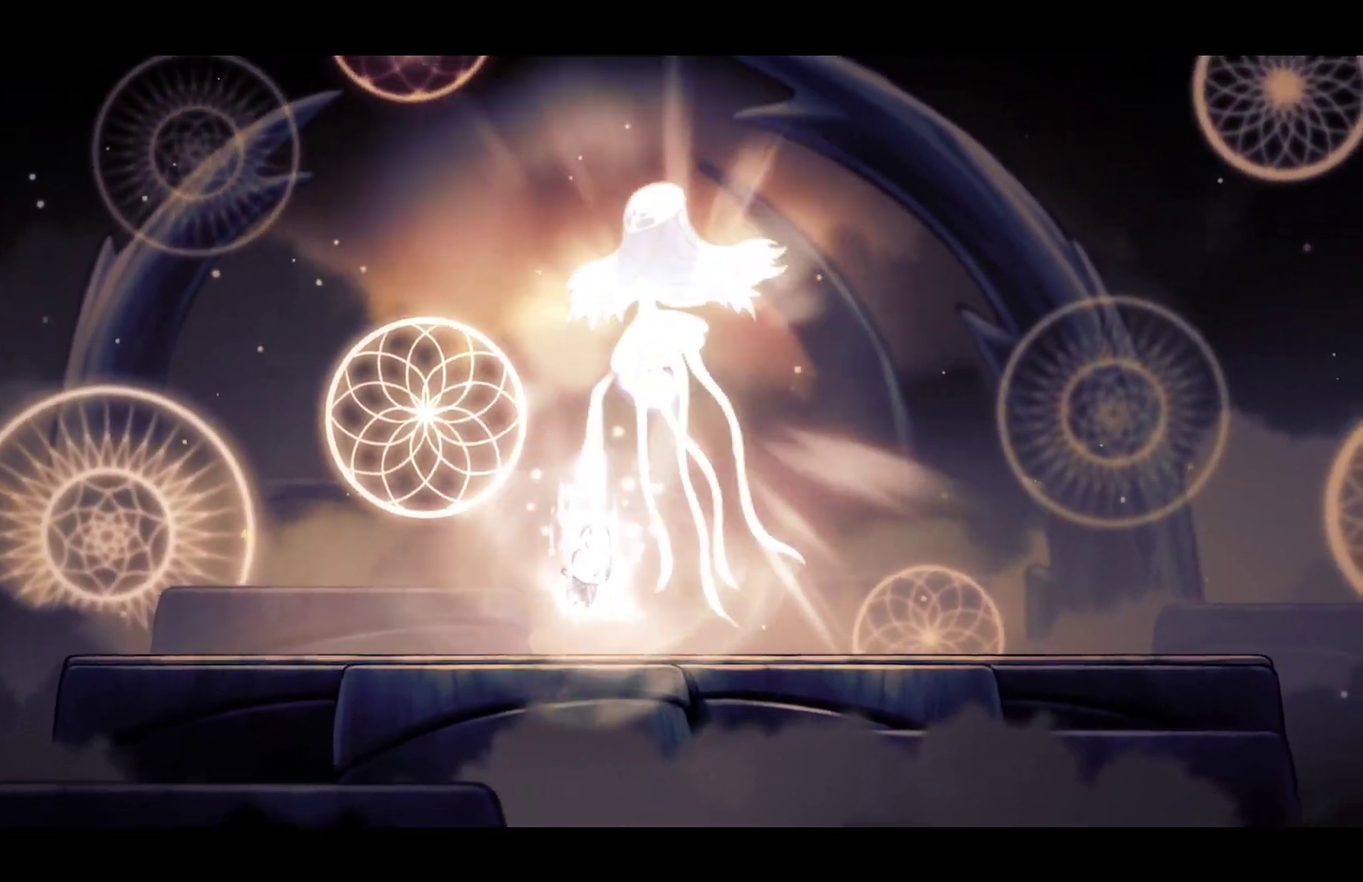
{"buttons": ["B"], "left_stick": "center", "right_stick": "center", "events": []}
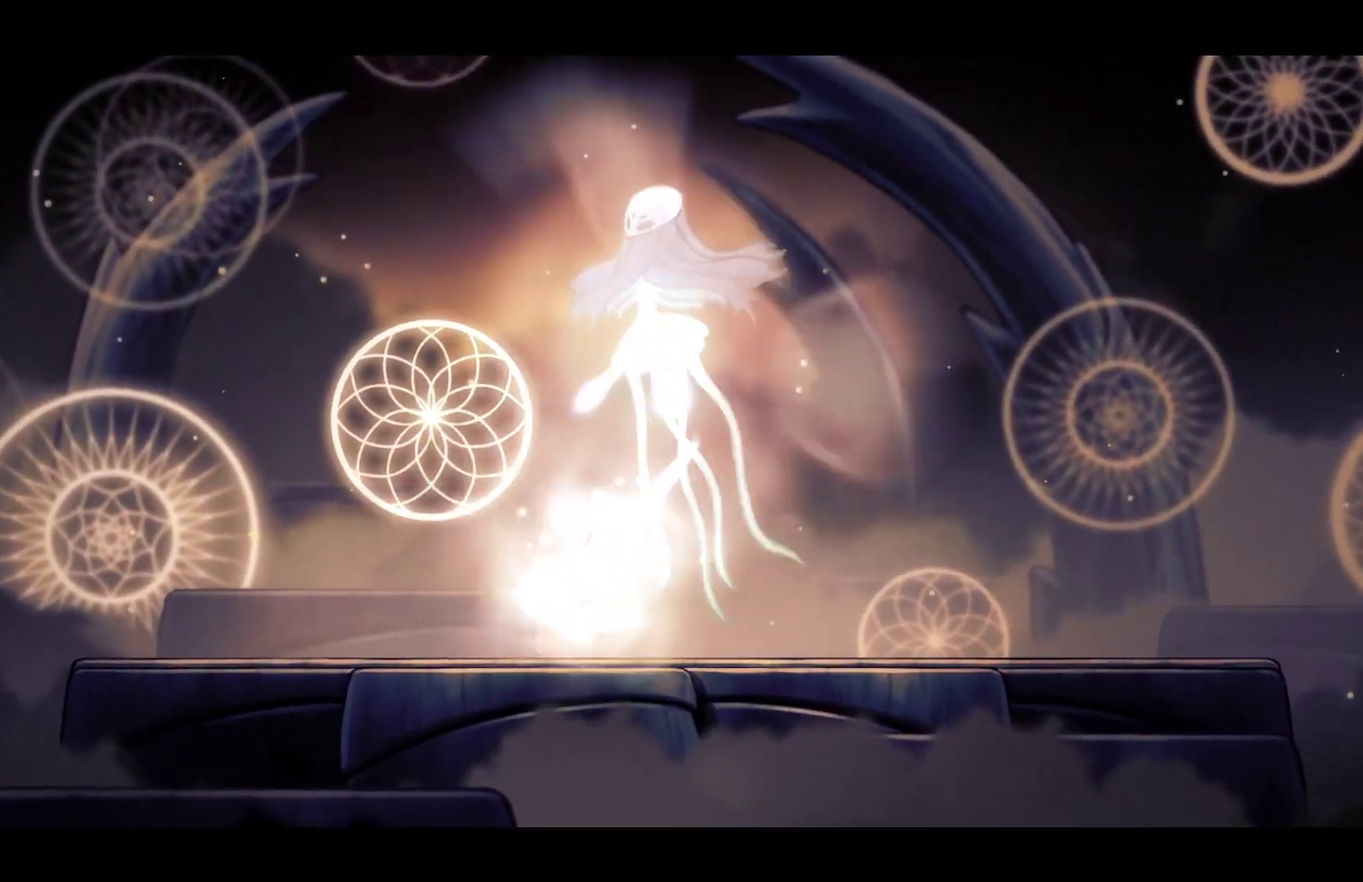
{"buttons": ["B"], "left_stick": "center", "right_stick": "center", "events": []}
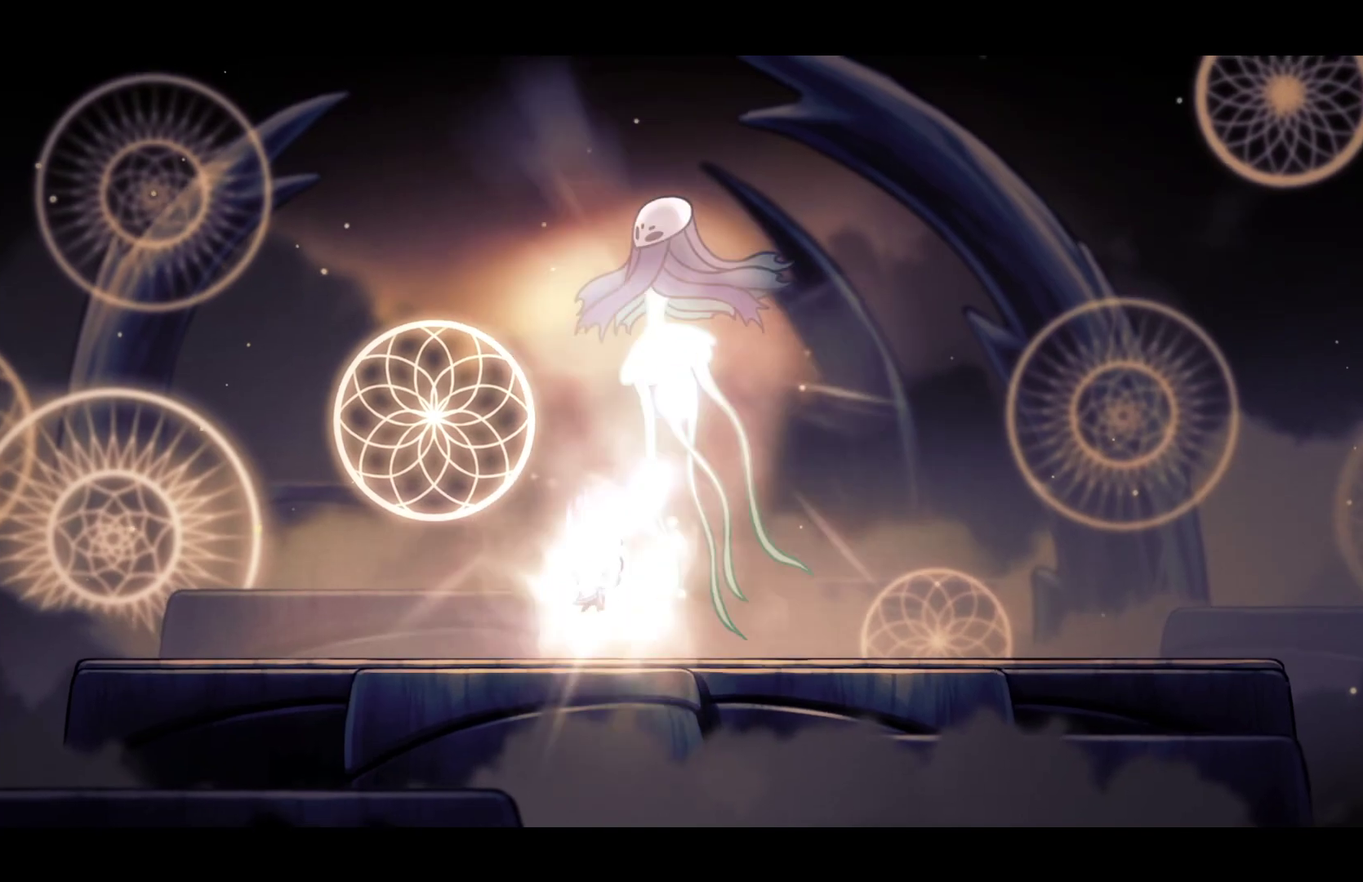
{"buttons": ["B"], "left_stick": "center", "right_stick": "center", "events": []}
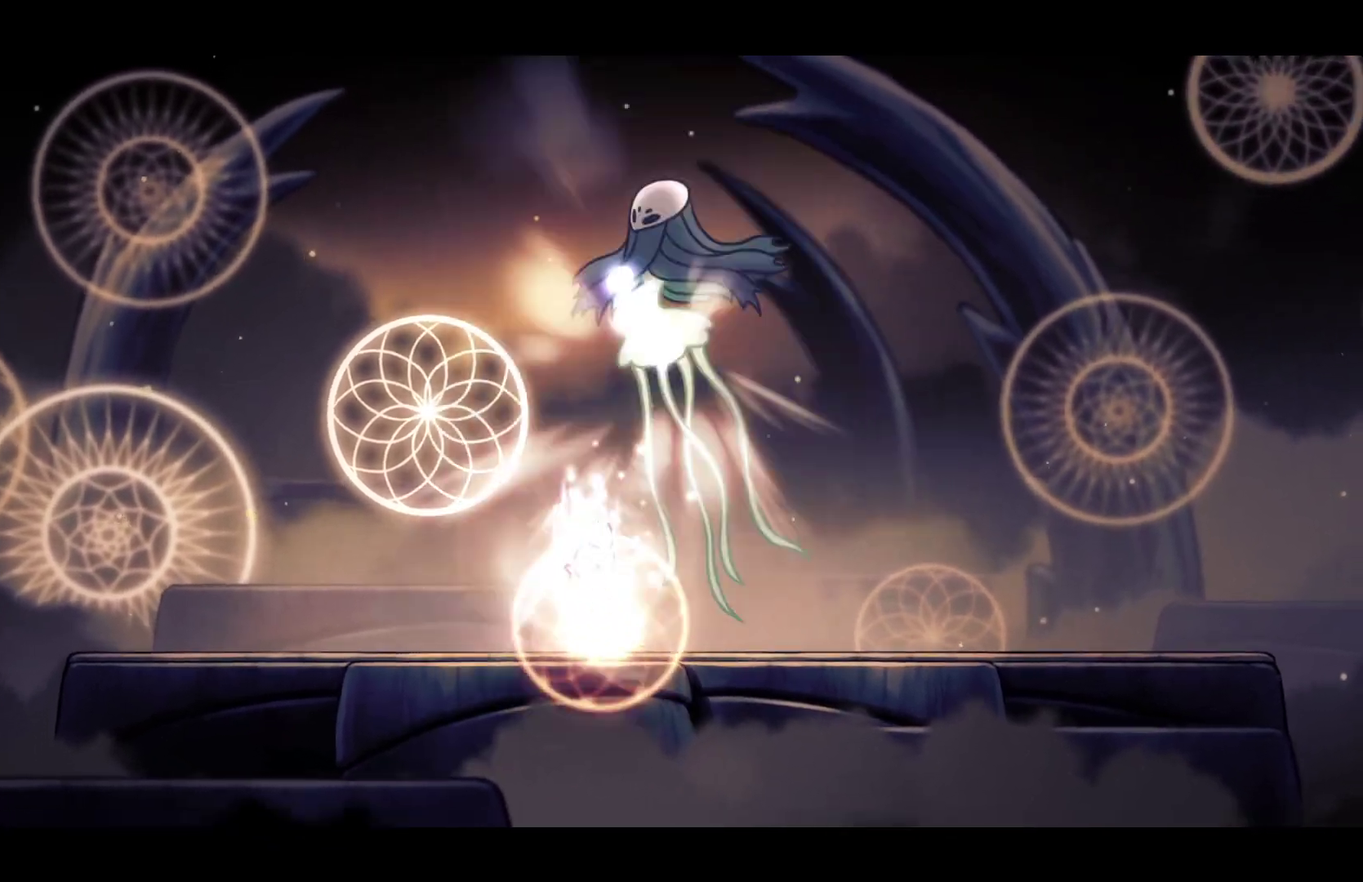
{"buttons": ["B"], "left_stick": "center", "right_stick": "center", "events": []}
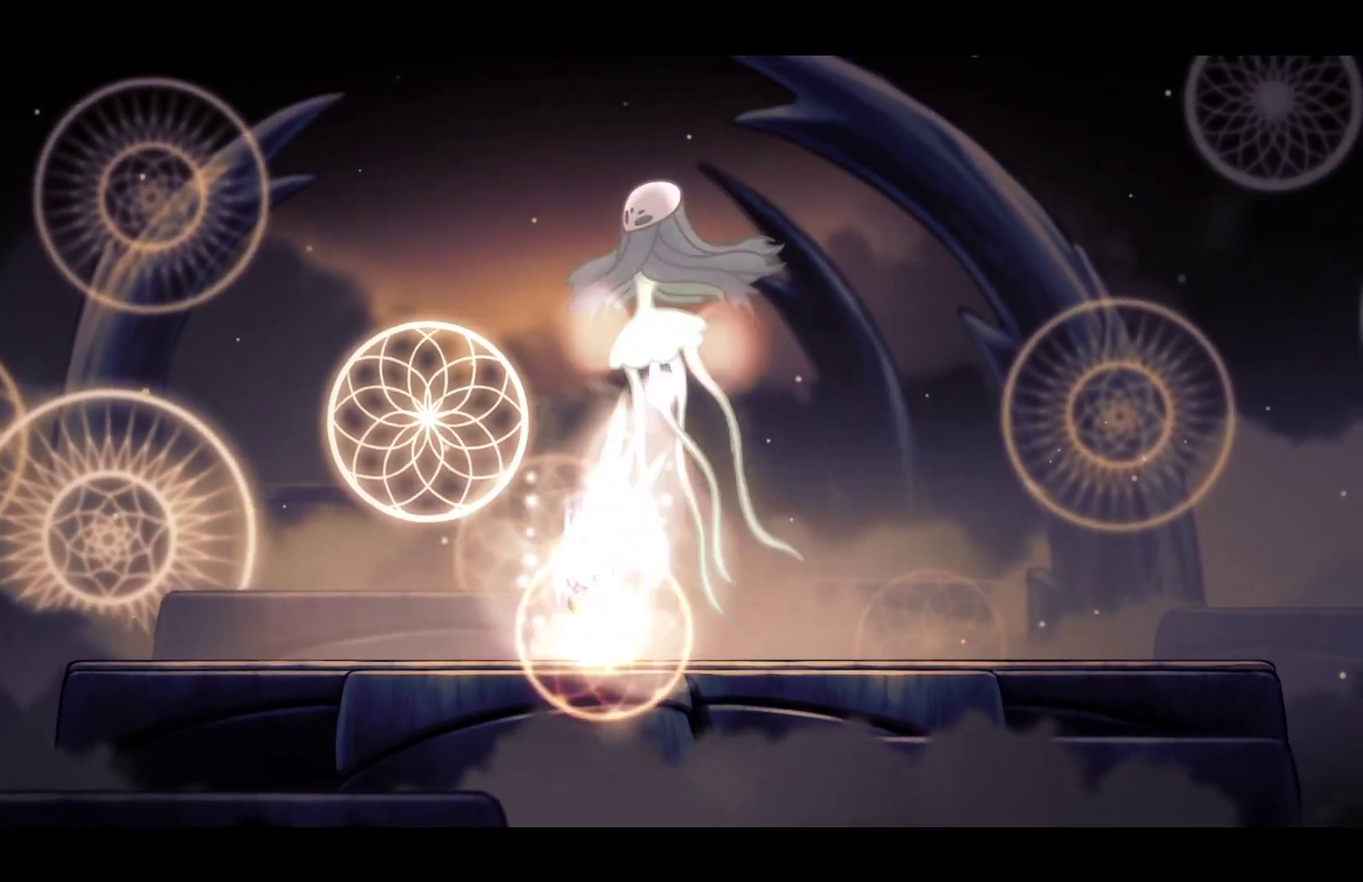
{"buttons": ["B"], "left_stick": "center", "right_stick": "center", "events": []}
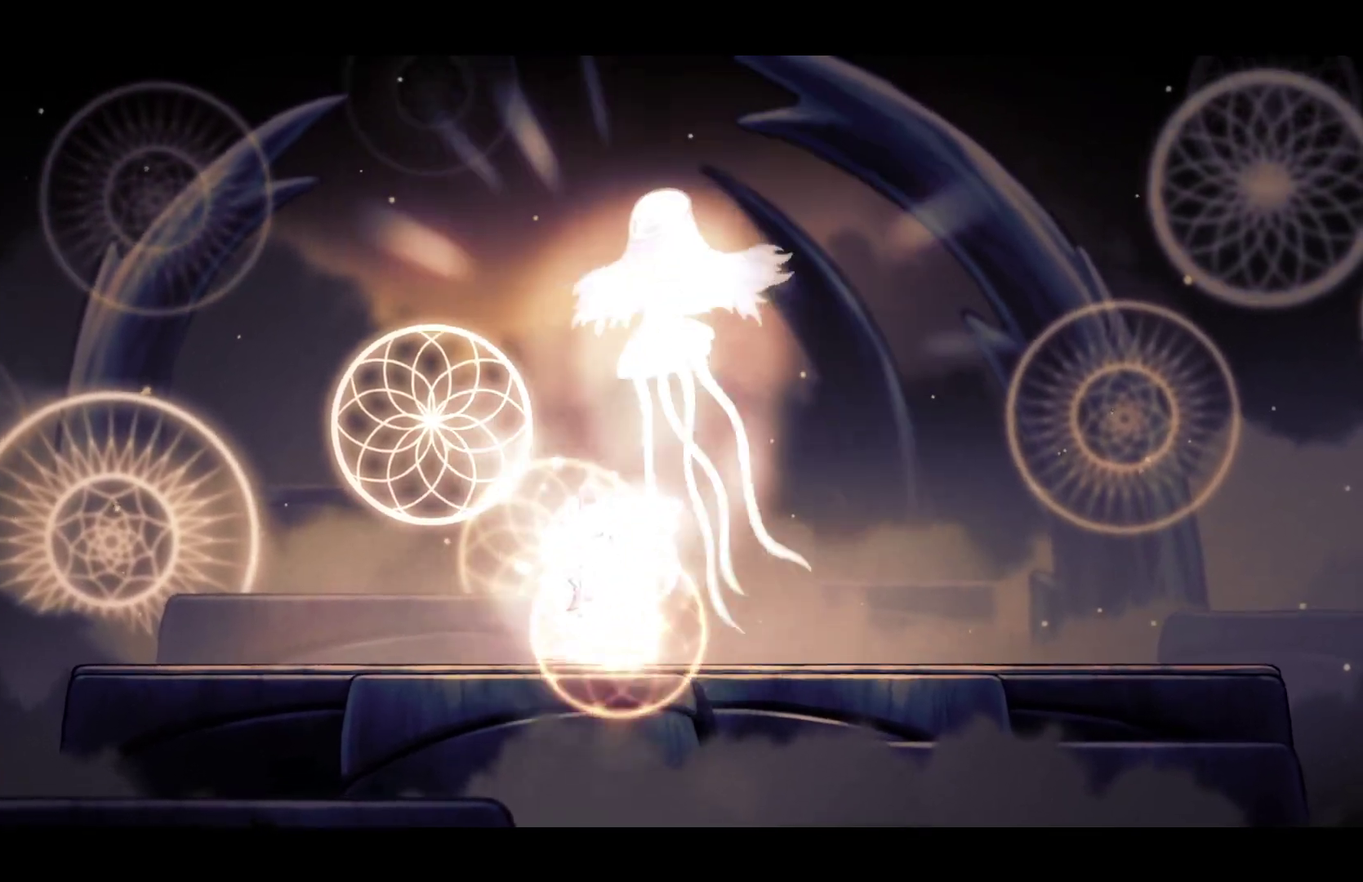
{"buttons": ["B"], "left_stick": "center", "right_stick": "center", "events": []}
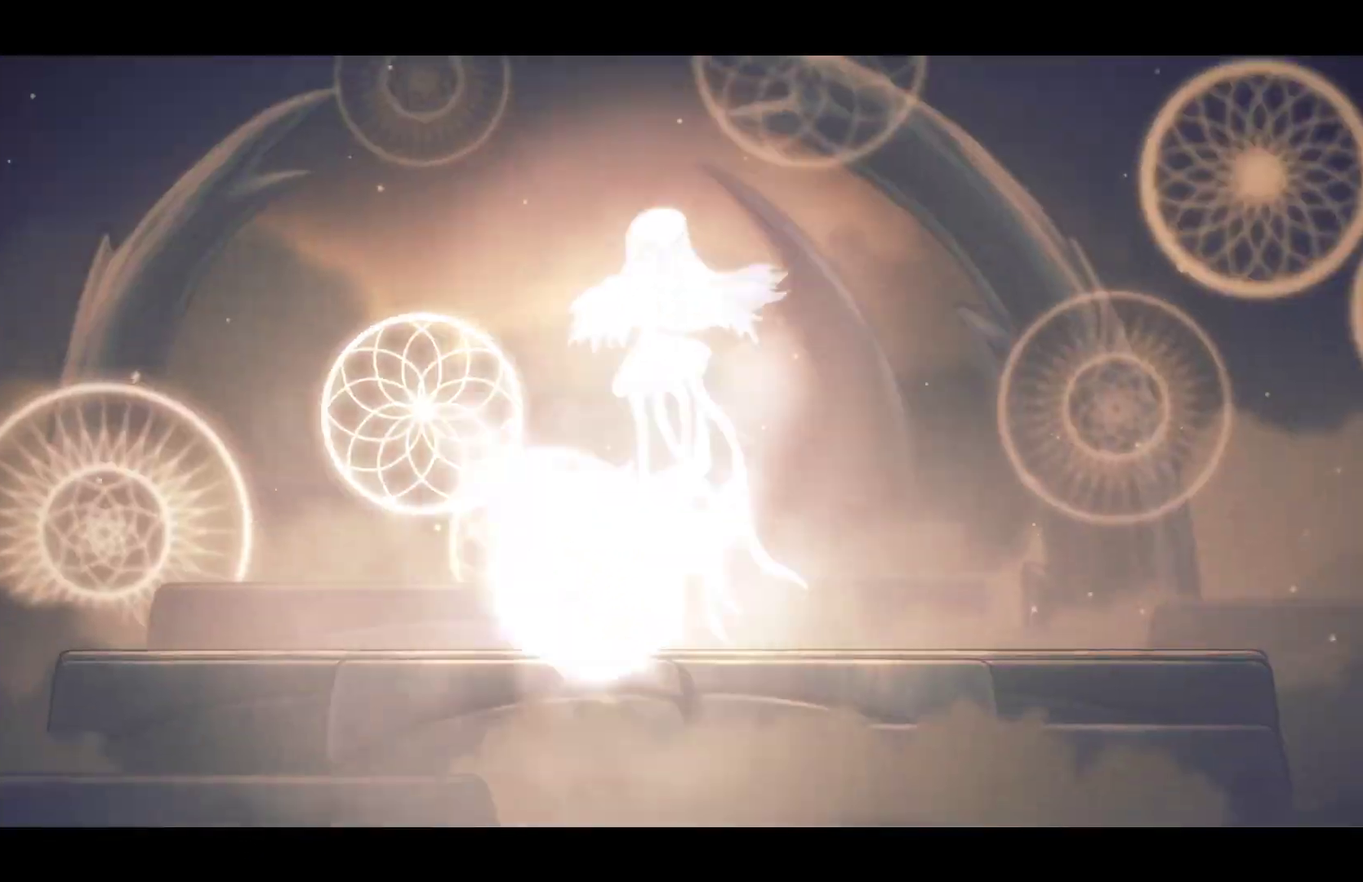
{"buttons": ["B"], "left_stick": "center", "right_stick": "center", "events": []}
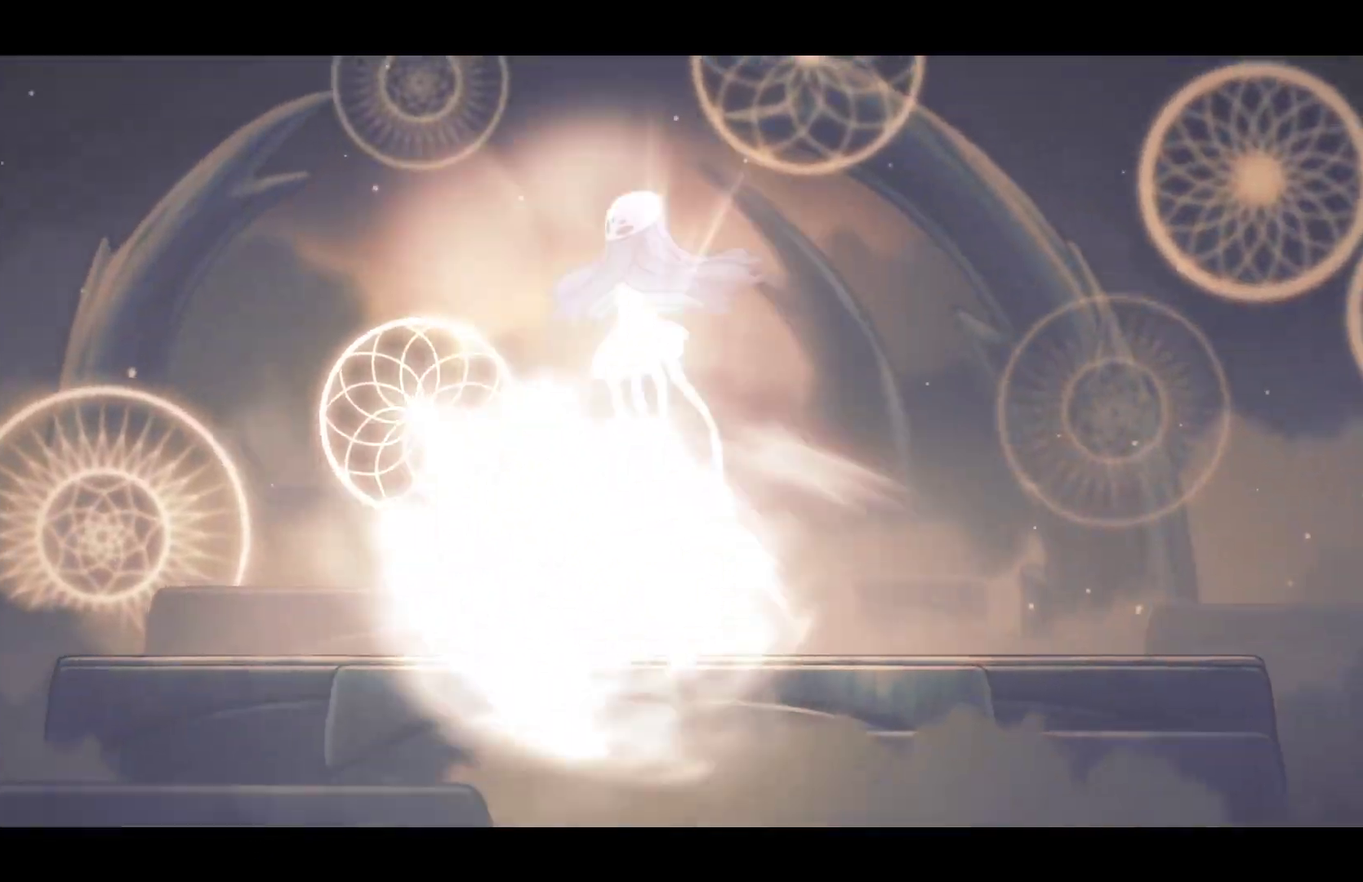
{"buttons": ["B"], "left_stick": "center", "right_stick": "center", "events": []}
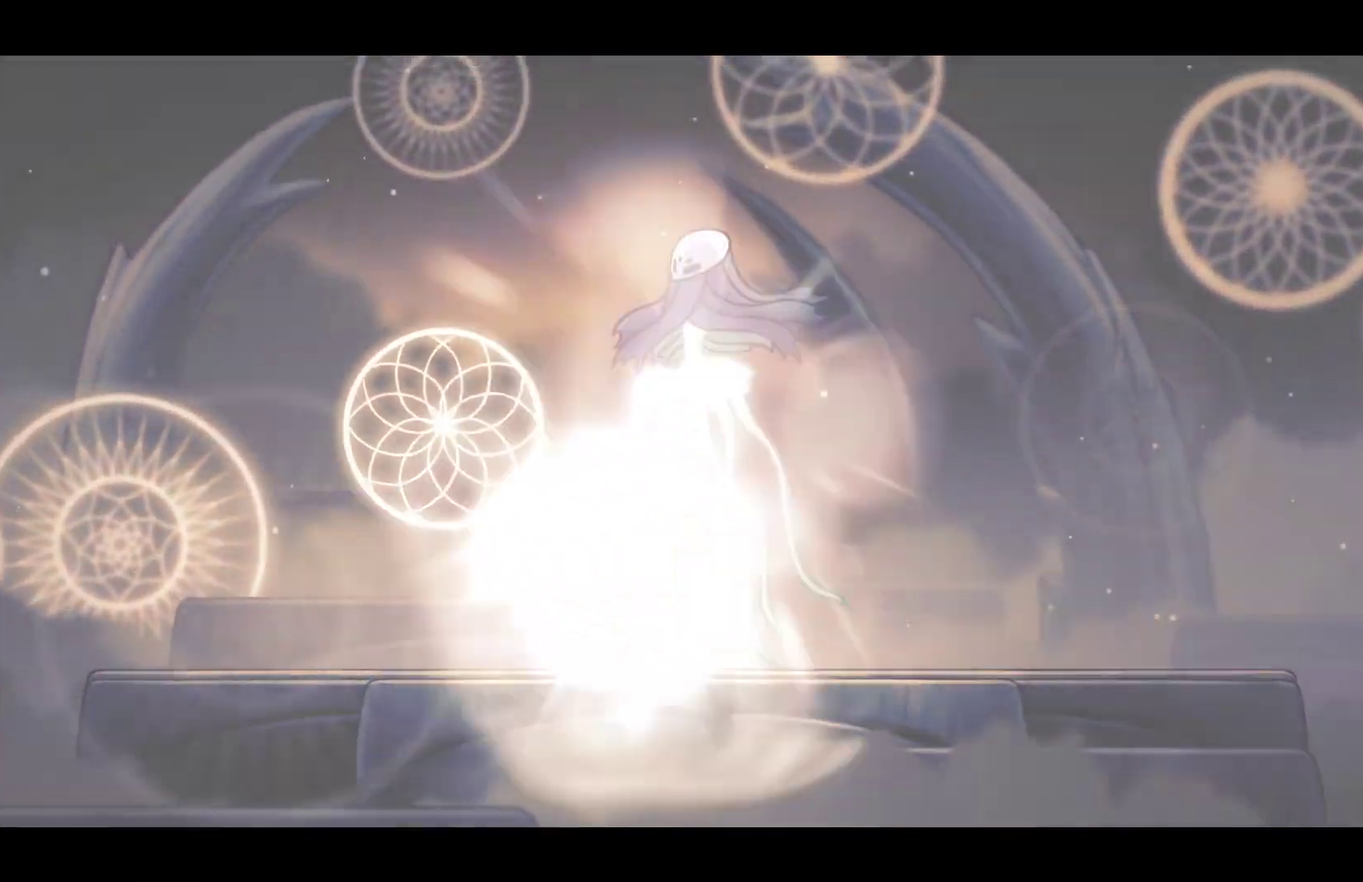
{"buttons": ["X"], "left_stick": "center", "right_stick": "center", "events": [[217, "B", "up"], [467, "X", "down"]]}
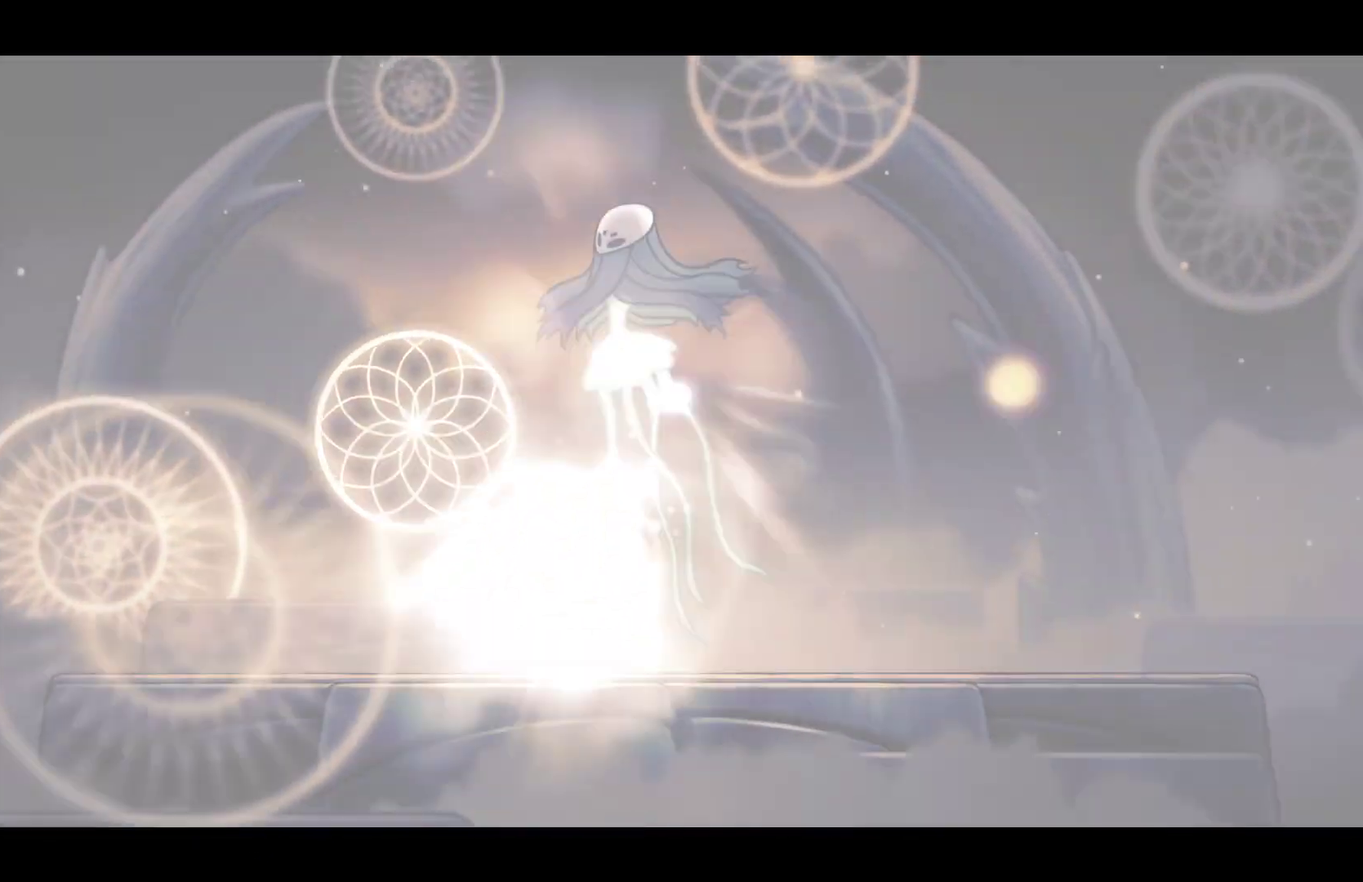
{"buttons": ["X"], "left_stick": "center", "right_stick": "center", "events": [[33, "A", "down"], [50, "X", "up"], [100, "A", "up"], [150, "A", "down"], [150, "X", "down"], [200, "A", "up"], [200, "X", "up"], [283, "A", "down"], [300, "X", "down"], [350, "A", "up"], [400, "A", "down"], [450, "A", "up"]]}
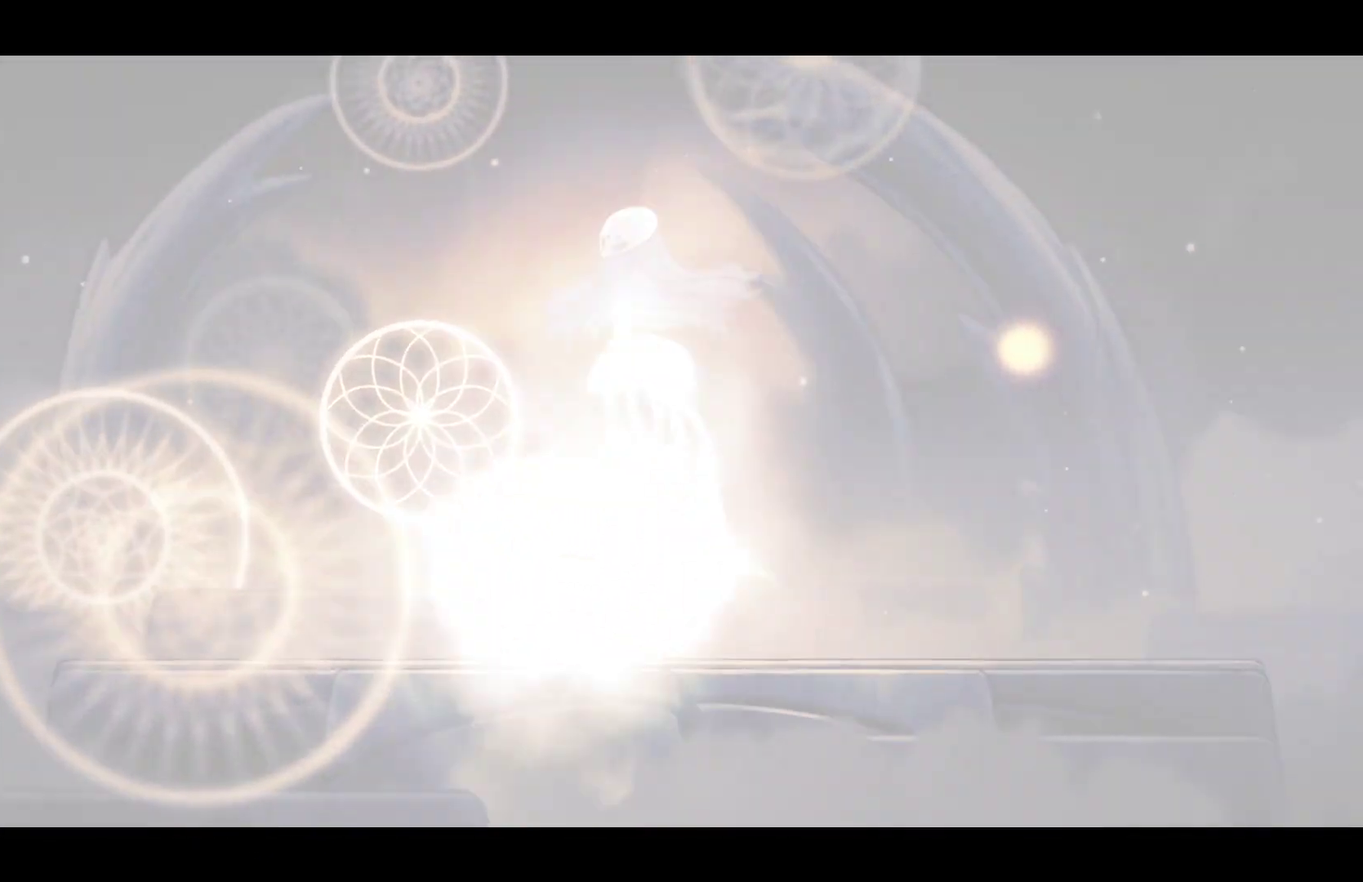
{"buttons": [], "left_stick": "center", "right_stick": "center", "events": [[33, "A", "down"], [33, "X", "up"], [83, "A", "up"], [100, "X", "down"], [167, "A", "down"], [167, "X", "up"], [217, "A", "up"], [250, "X", "down"], [283, "A", "down"], [317, "X", "up"], [333, "A", "up"], [400, "X", "down"], [417, "A", "down"], [467, "A", "up"], [467, "X", "up"]]}
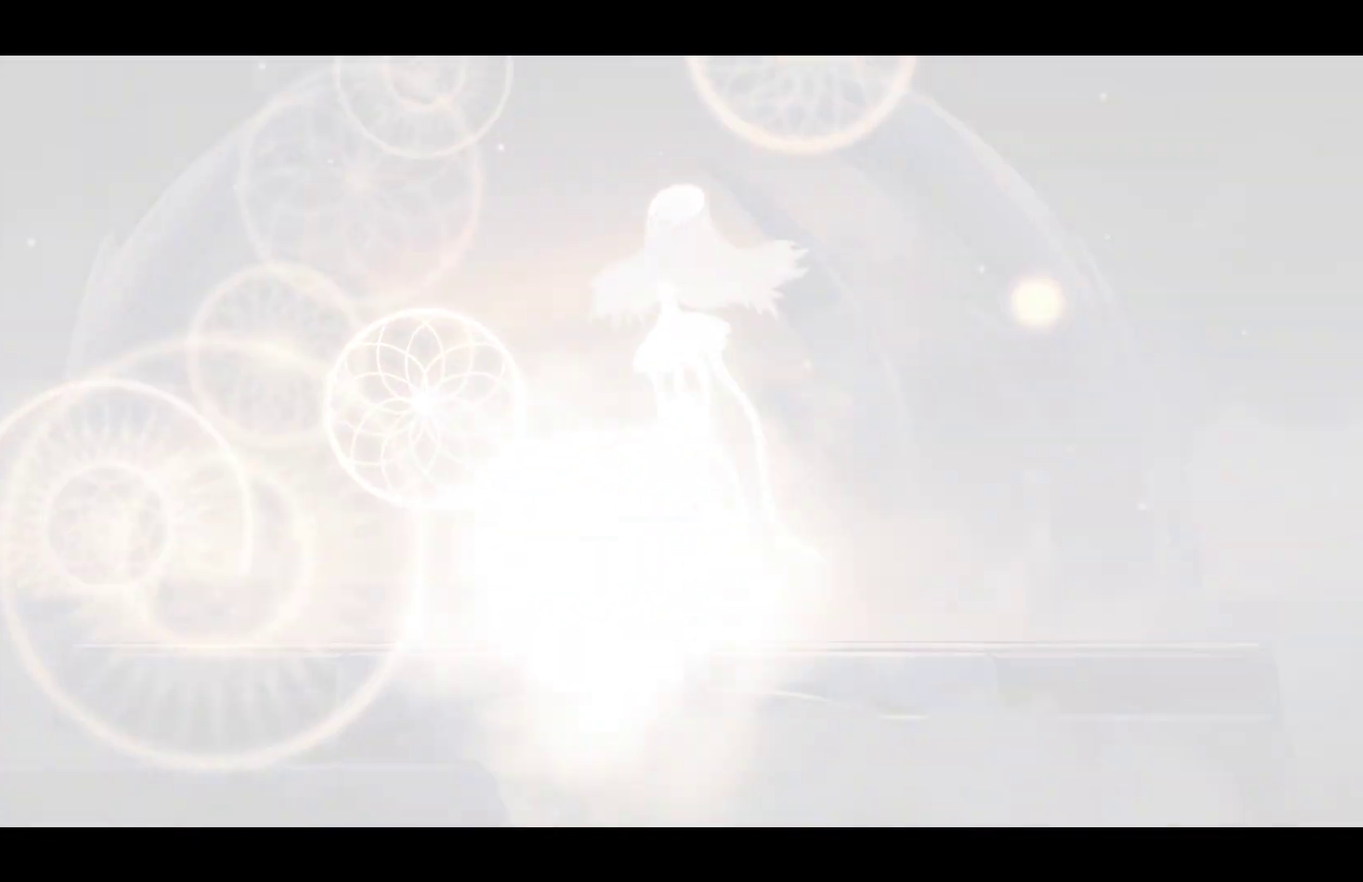
{"buttons": ["X"], "left_stick": "center", "right_stick": "center", "events": [[50, "X", "down"], [117, "X", "up"], [183, "A", "down"], [200, "X", "down"], [233, "A", "up"], [267, "X", "up"], [300, "A", "down"], [333, "X", "down"], [367, "A", "up"], [400, "X", "up"], [467, "X", "down"]]}
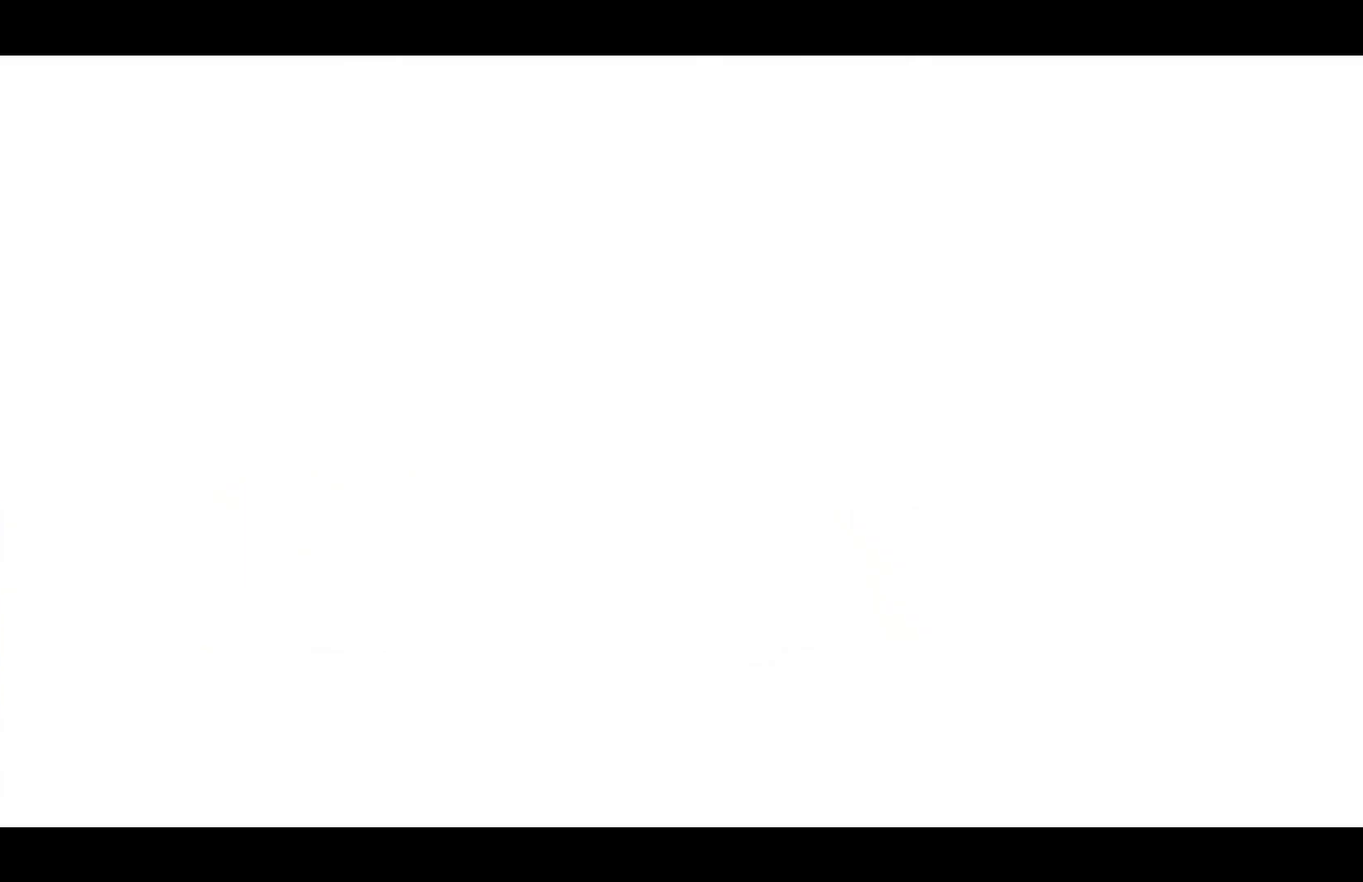
{"buttons": [], "left_stick": "center", "right_stick": "center", "events": [[50, "A", "down"], [50, "X", "up"], [117, "A", "up"], [117, "X", "down"], [183, "X", "up"], [250, "X", "down"], [317, "A", "down"], [317, "X", "up"], [367, "A", "up"], [400, "X", "down"], [450, "A", "down"], [467, "X", "up"], [500, "A", "up"]]}
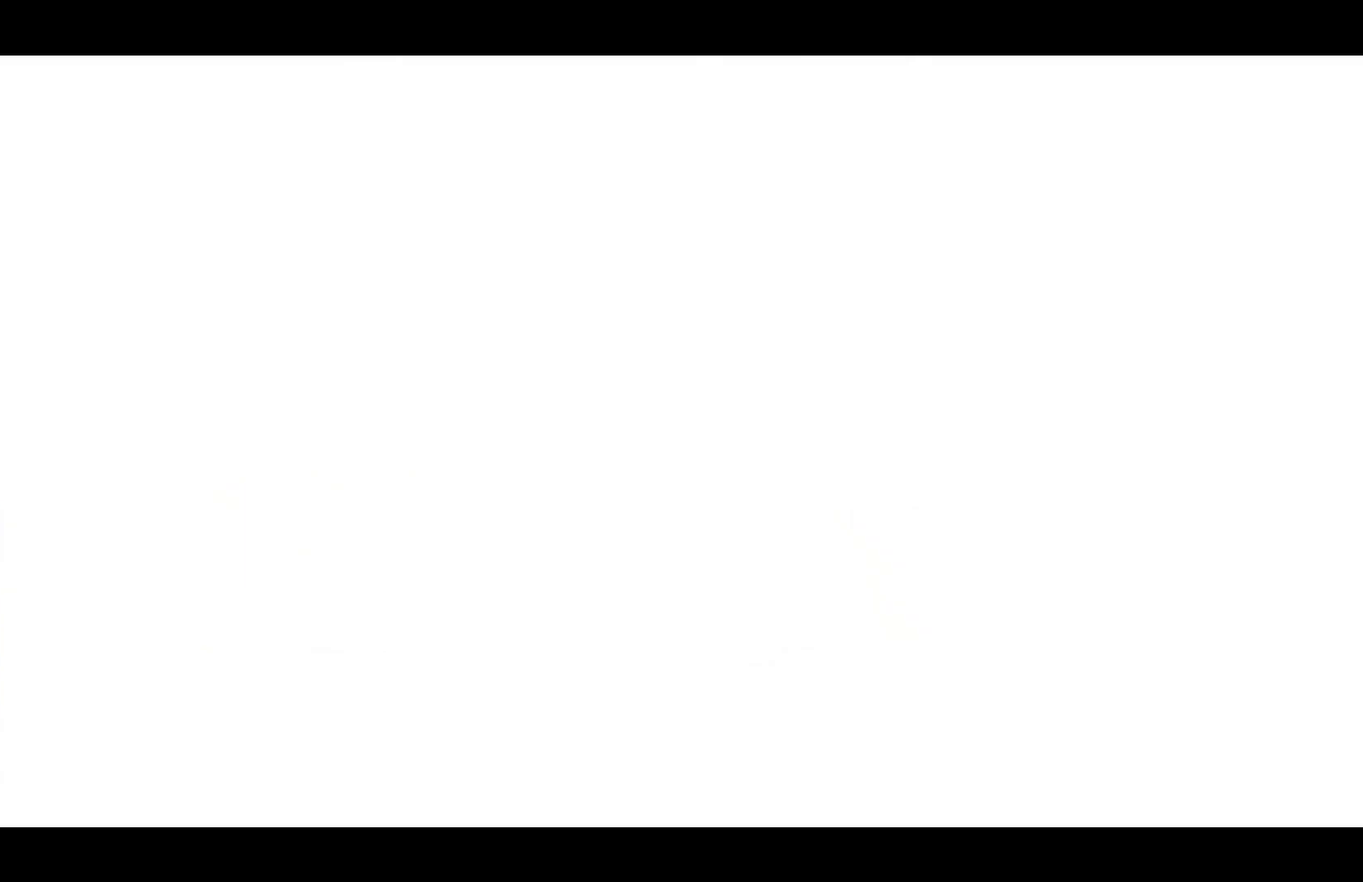
{"buttons": ["X"], "left_stick": "center", "right_stick": "center", "events": [[33, "X", "down"], [83, "A", "down"], [100, "X", "up"], [133, "A", "up"], [183, "X", "down"], [267, "X", "up"], [317, "A", "down"], [317, "X", "down"], [367, "A", "up"], [383, "X", "up"], [450, "A", "down"], [450, "X", "down"], [500, "A", "up"]]}
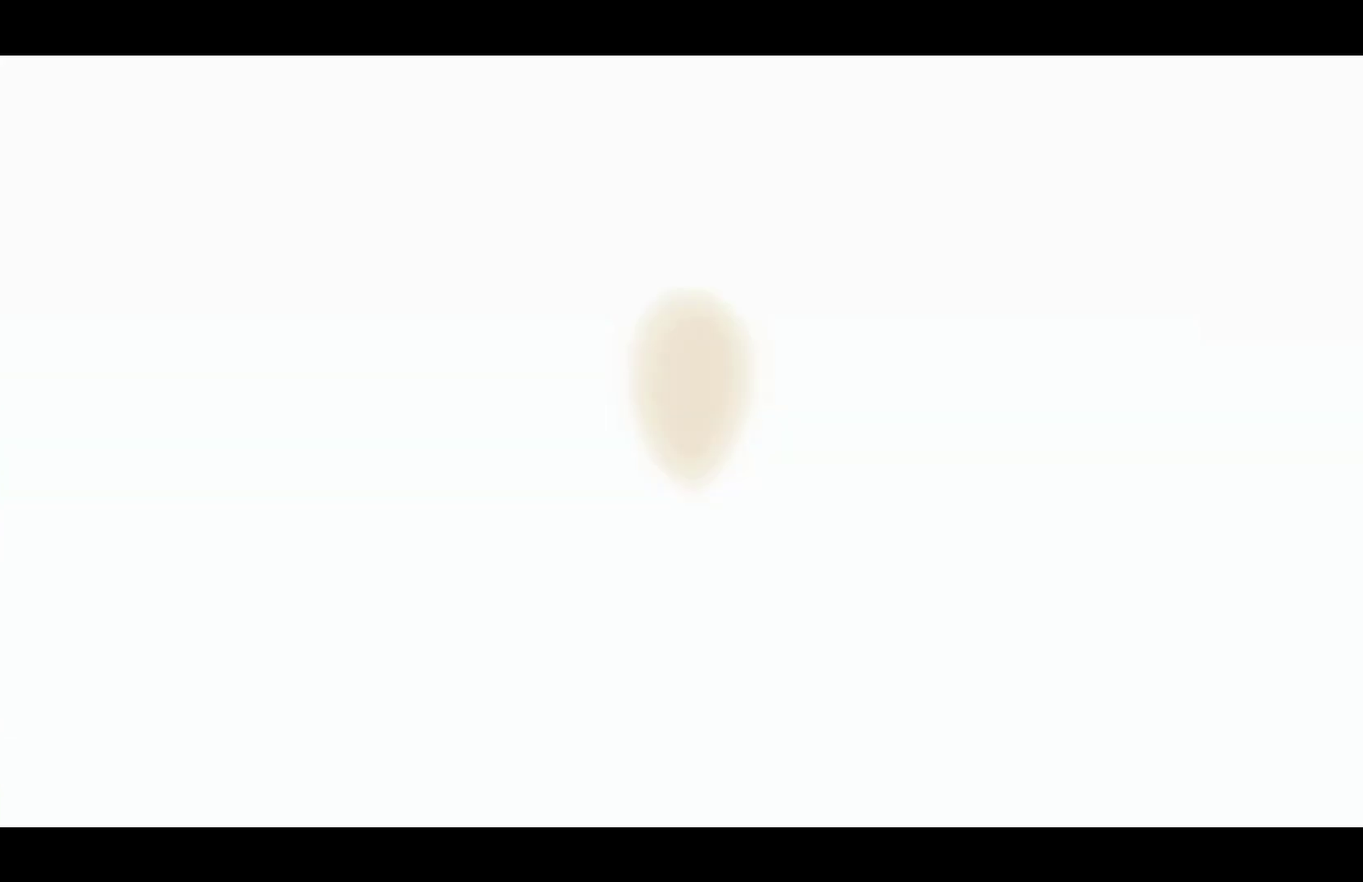
{"buttons": [], "left_stick": "center", "right_stick": "center", "events": [[33, "X", "up"], [83, "A", "down"], [100, "X", "down"], [150, "A", "up"], [167, "X", "up"], [233, "A", "down"], [250, "X", "down"], [283, "A", "up"], [317, "X", "up"], [367, "A", "down"], [400, "X", "down"], [433, "A", "up"], [467, "X", "up"]]}
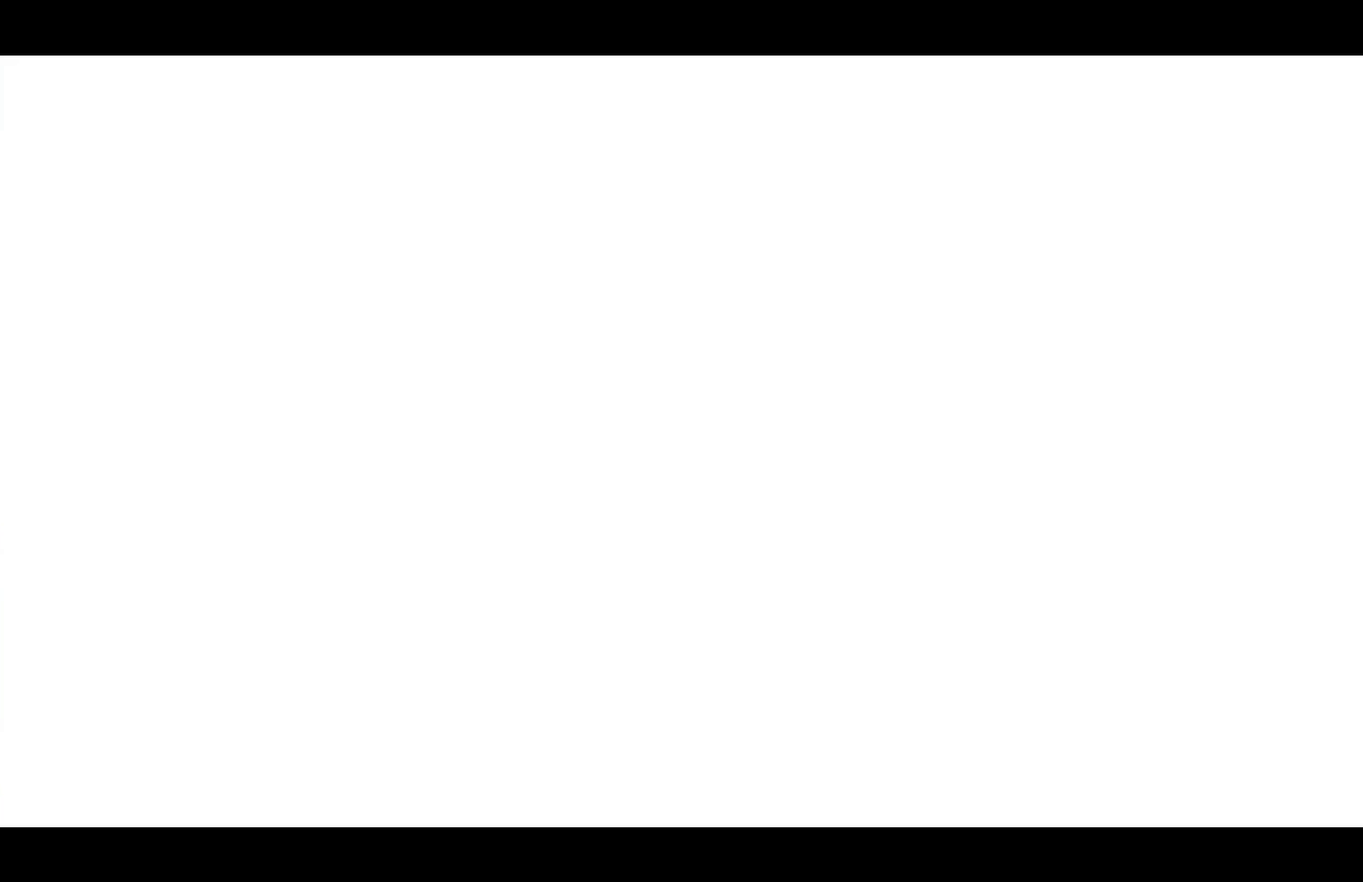
{"buttons": ["A"], "left_stick": "center", "right_stick": "center", "events": [[17, "A", "down"], [50, "X", "down"], [100, "A", "up"], [117, "X", "up"], [183, "A", "down"], [200, "X", "down"], [233, "A", "up"], [250, "X", "up"], [317, "A", "down"], [350, "X", "down"], [383, "A", "up"], [417, "X", "up"], [483, "A", "down"]]}
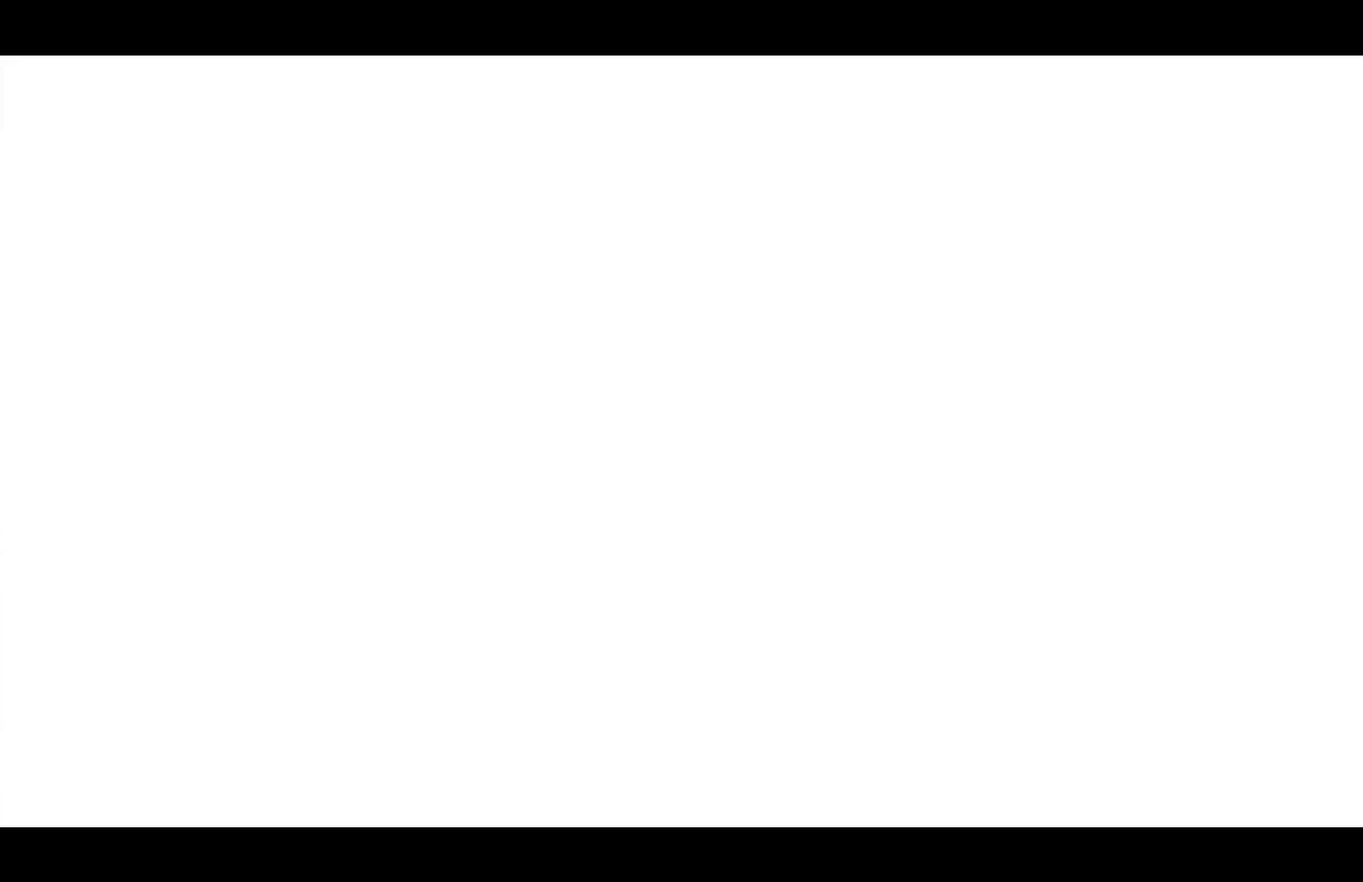
{"buttons": [], "left_stick": "center", "right_stick": "center", "events": [[17, "A", "up"]]}
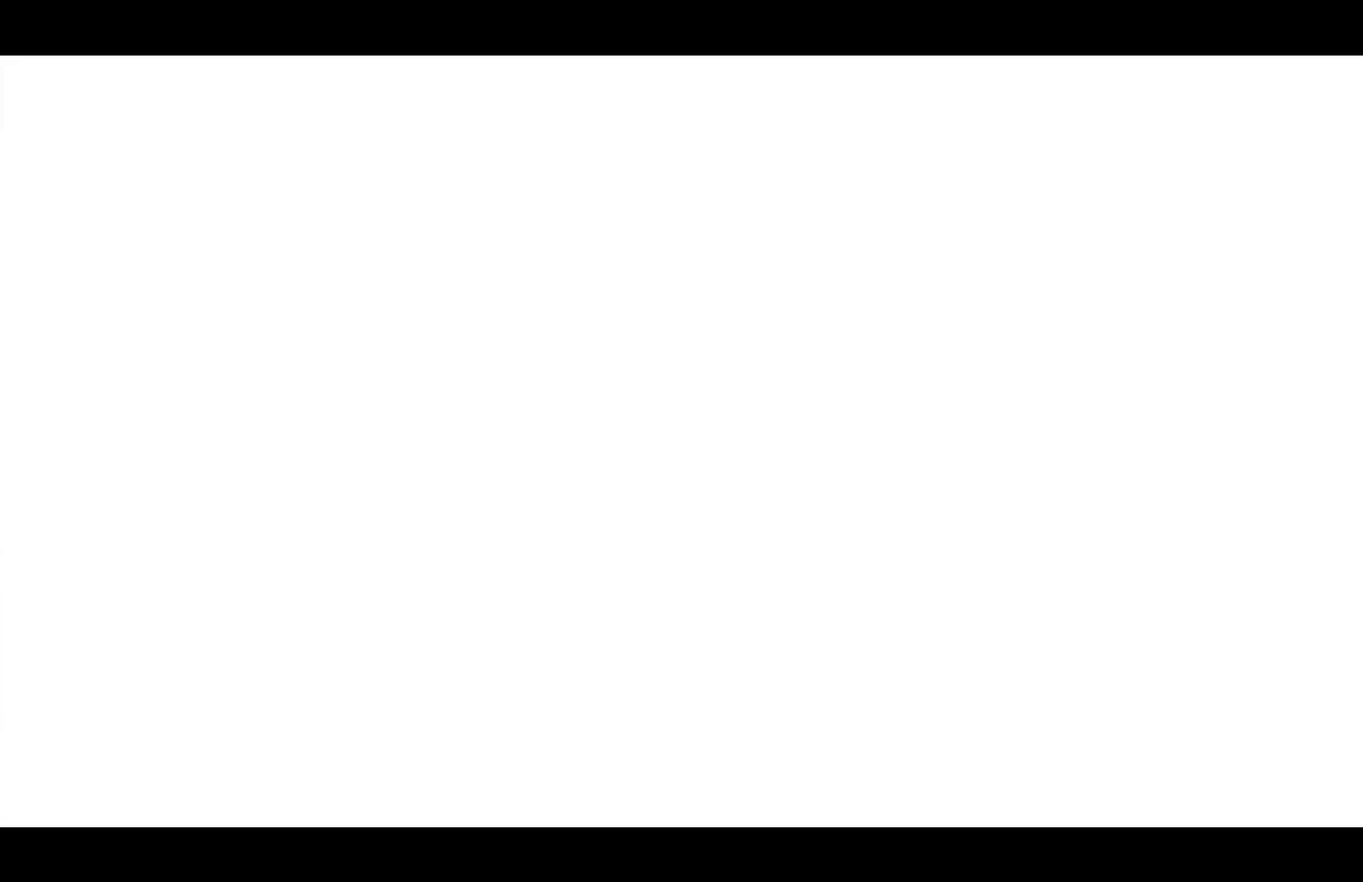
{"buttons": [], "left_stick": "center", "right_stick": "center", "events": []}
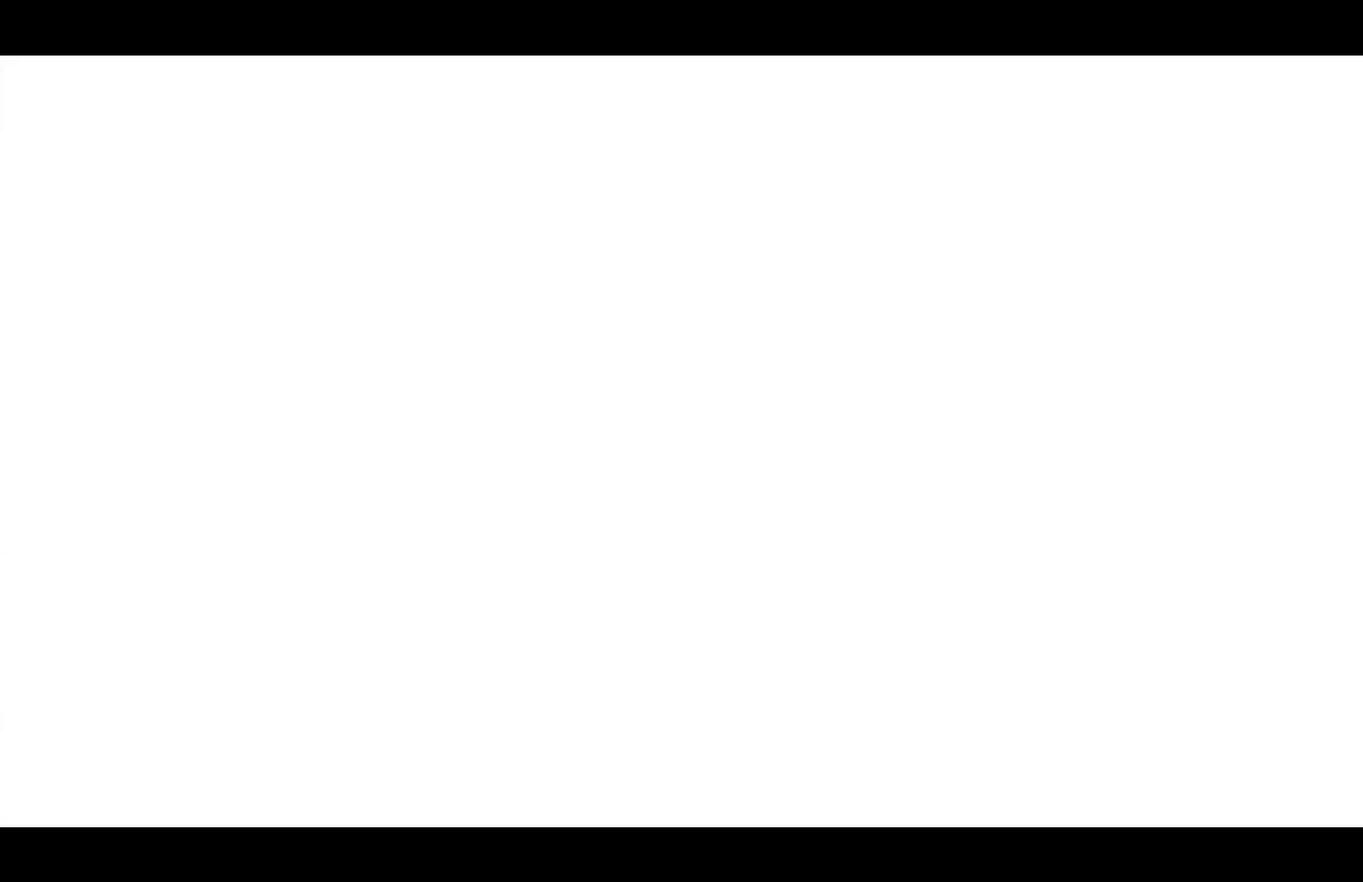
{"buttons": [], "left_stick": "center", "right_stick": "center", "events": []}
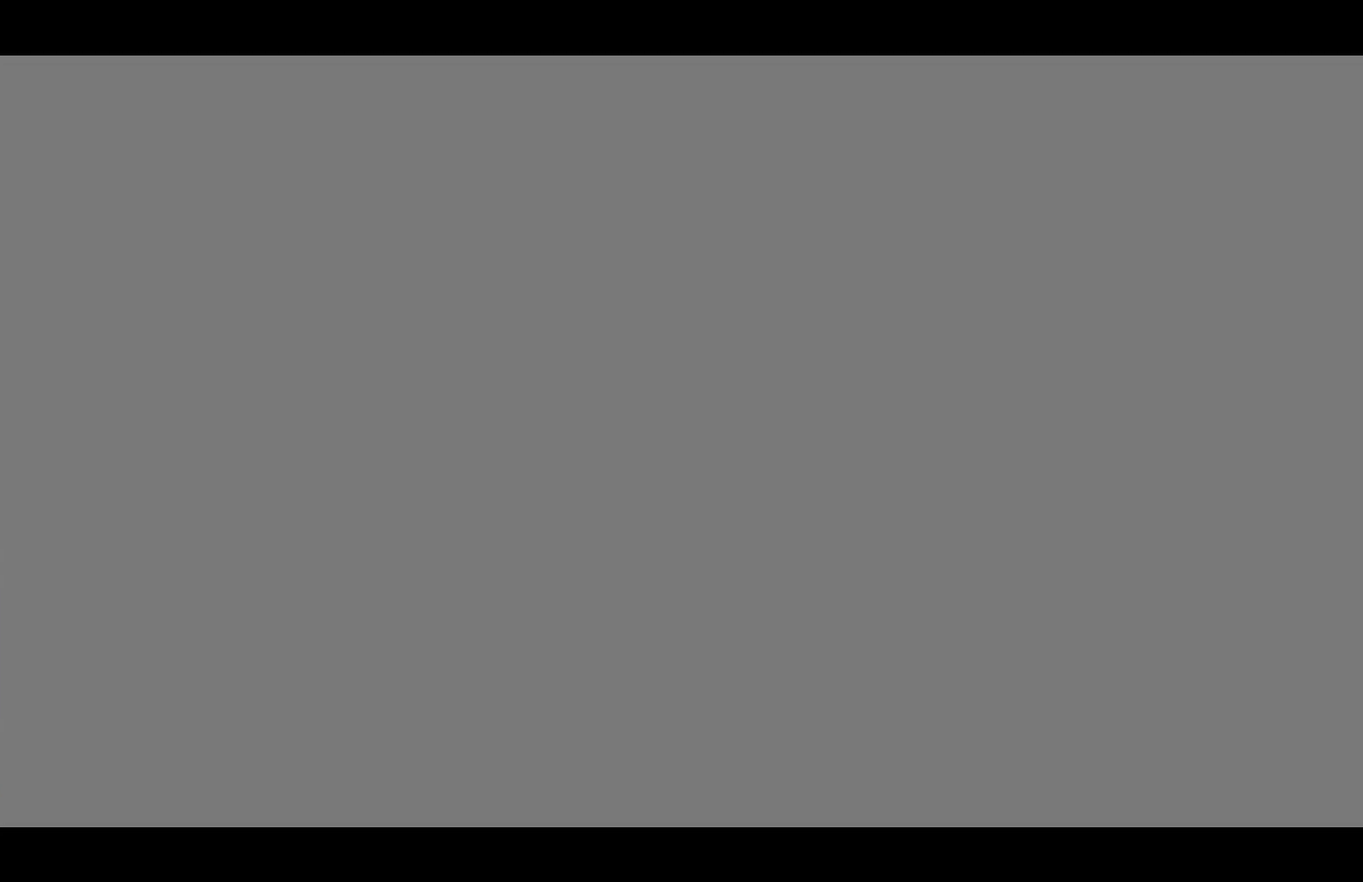
{"buttons": [], "left_stick": "center", "right_stick": "center", "events": []}
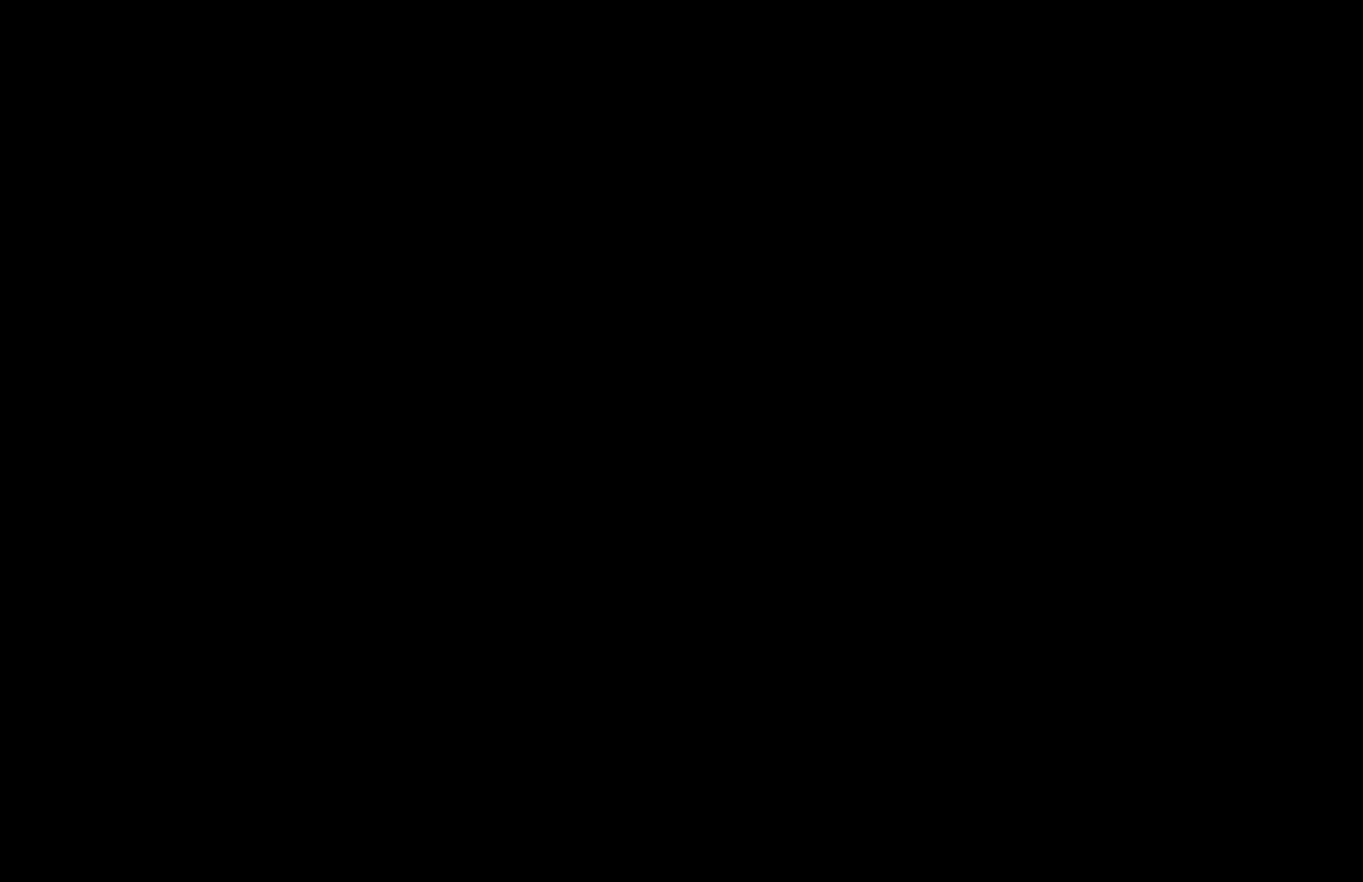
{"buttons": ["X"], "left_stick": "center", "right_stick": "center", "events": [[300, "A", "down"], [350, "A", "up"], [350, "X", "down"], [400, "X", "up"], [433, "A", "down"], [483, "X", "down"], [500, "A", "up"]]}
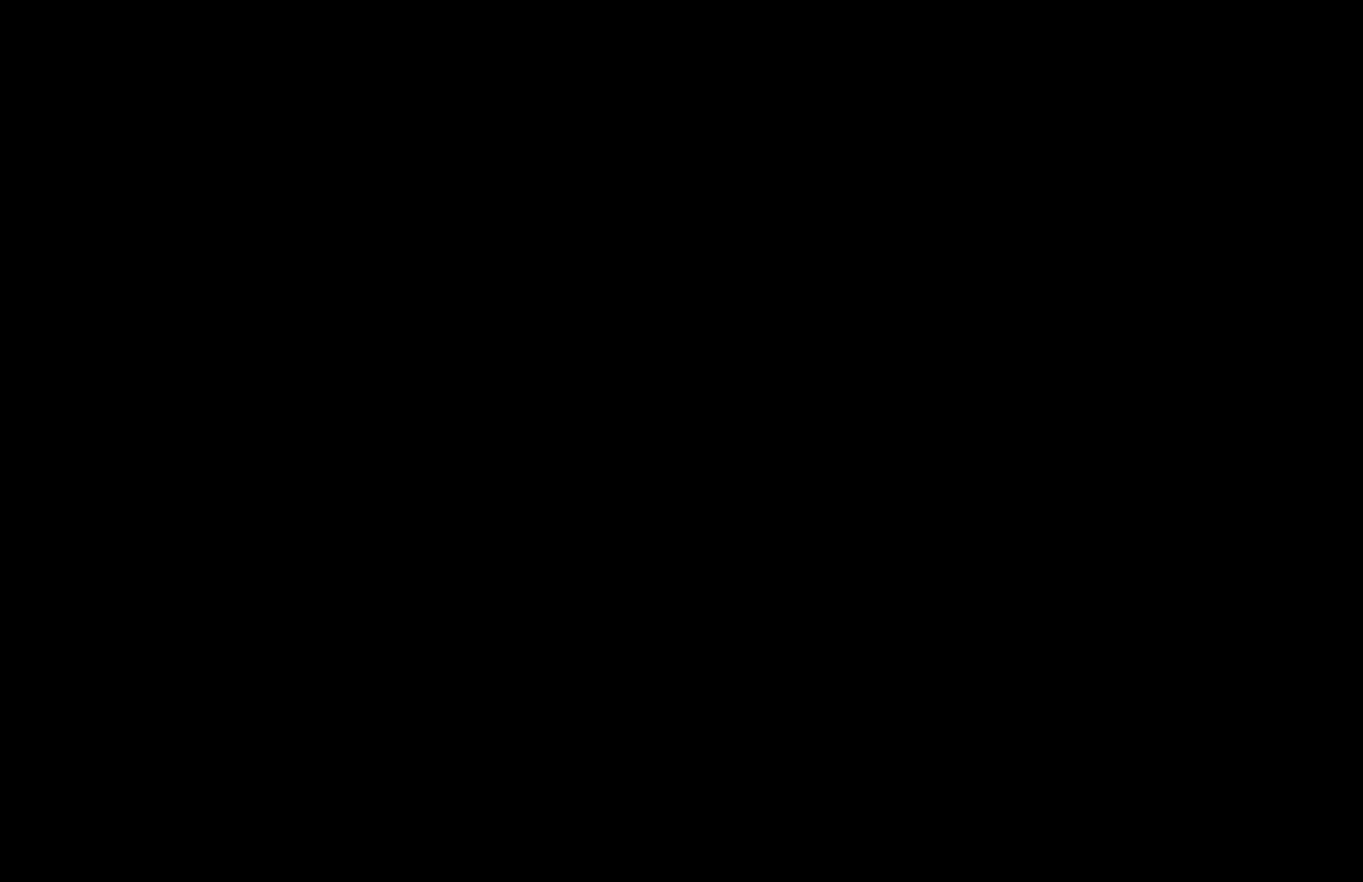
{"buttons": ["A"], "left_stick": "center", "right_stick": "center", "events": [[50, "X", "up"], [83, "A", "down"], [133, "A", "up"], [133, "X", "down"], [183, "X", "up"], [200, "A", "down"], [267, "A", "up"], [300, "X", "down"], [333, "A", "down"], [350, "X", "up"], [400, "A", "up"], [483, "A", "down"]]}
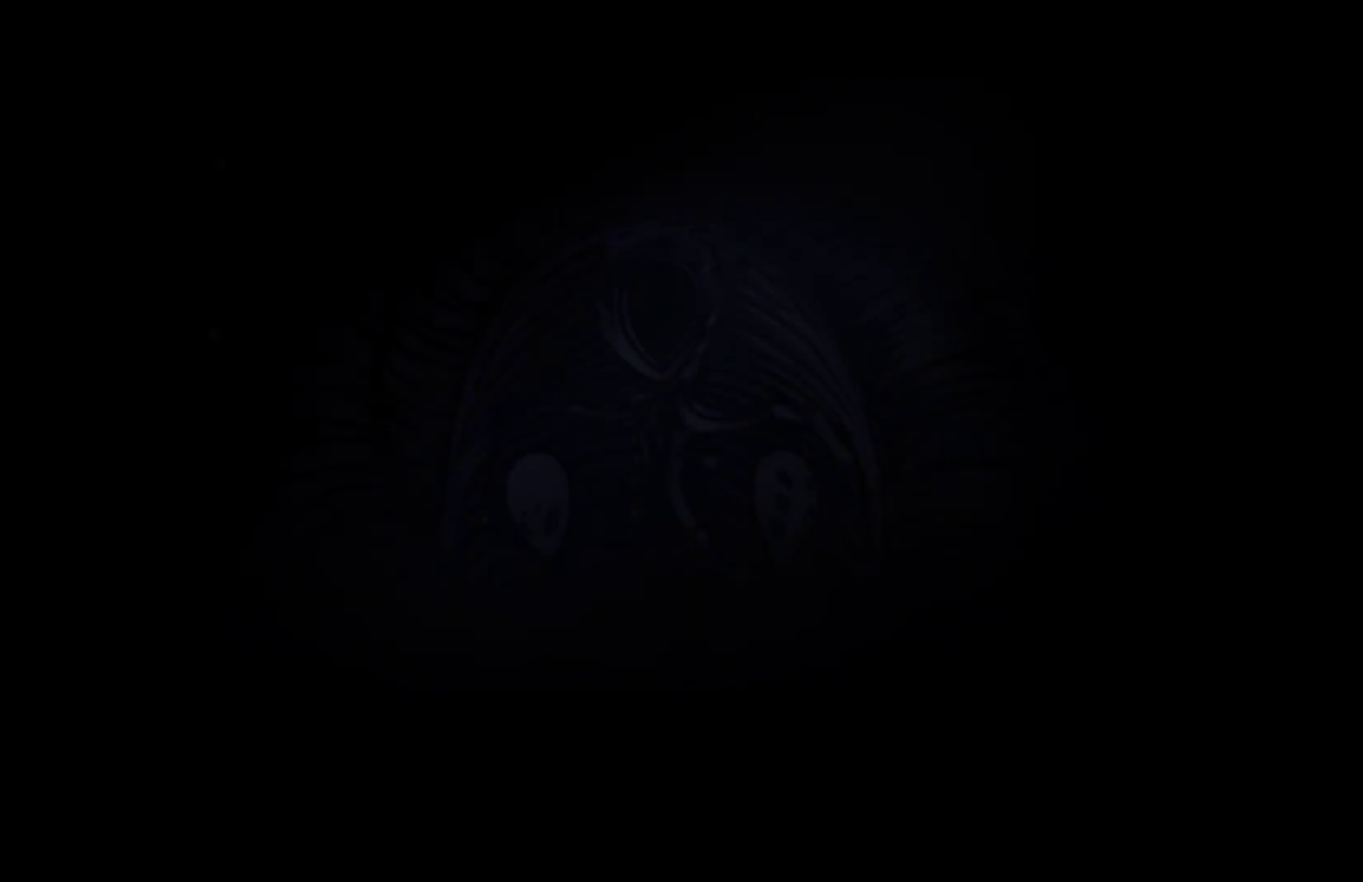
{"buttons": [], "left_stick": "center", "right_stick": "center", "events": [[33, "A", "up"]]}
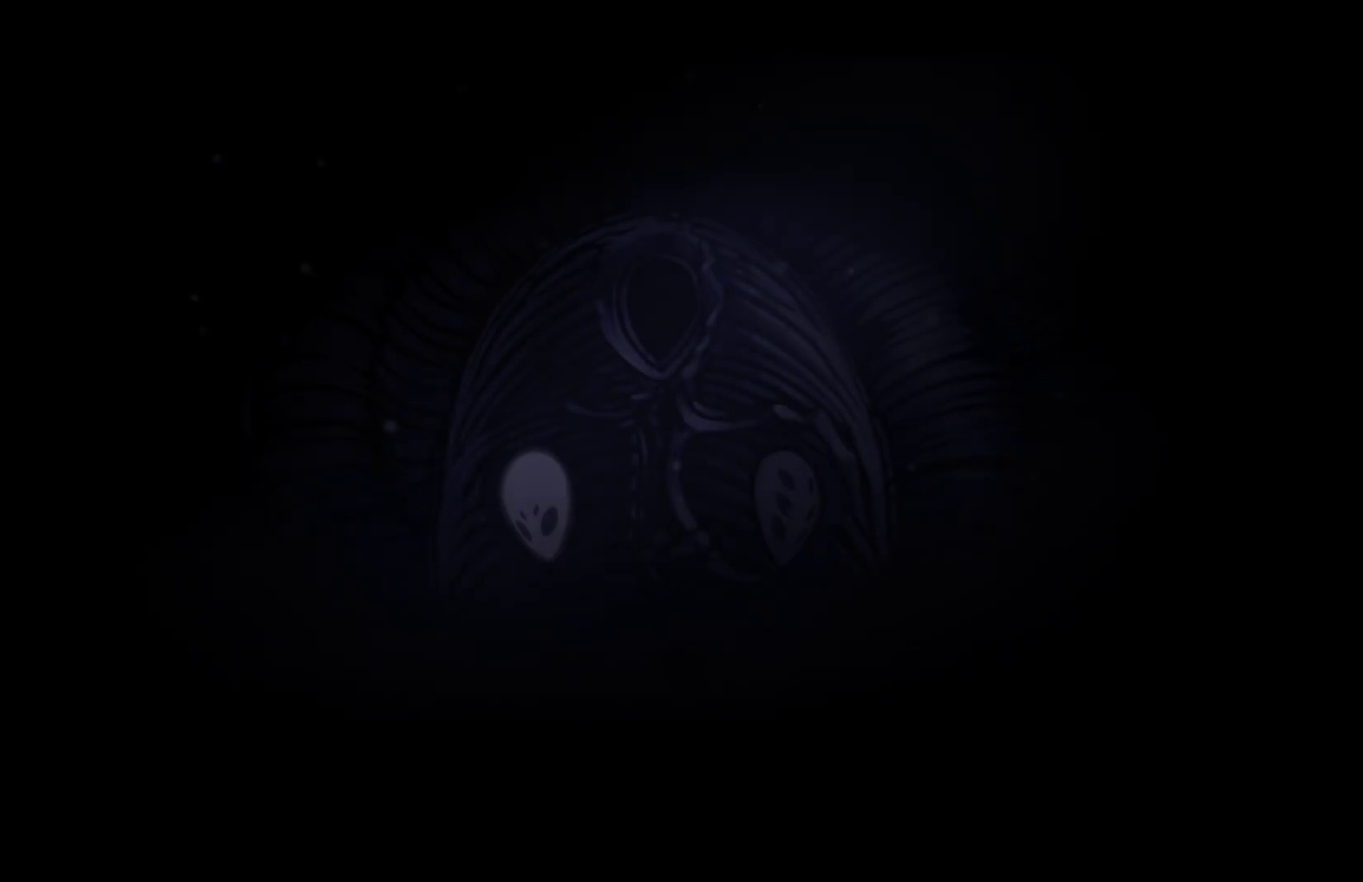
{"buttons": ["A"], "left_stick": "center", "right_stick": "center", "events": [[200, "A", "down"], [350, "A", "up"], [433, "A", "down"]]}
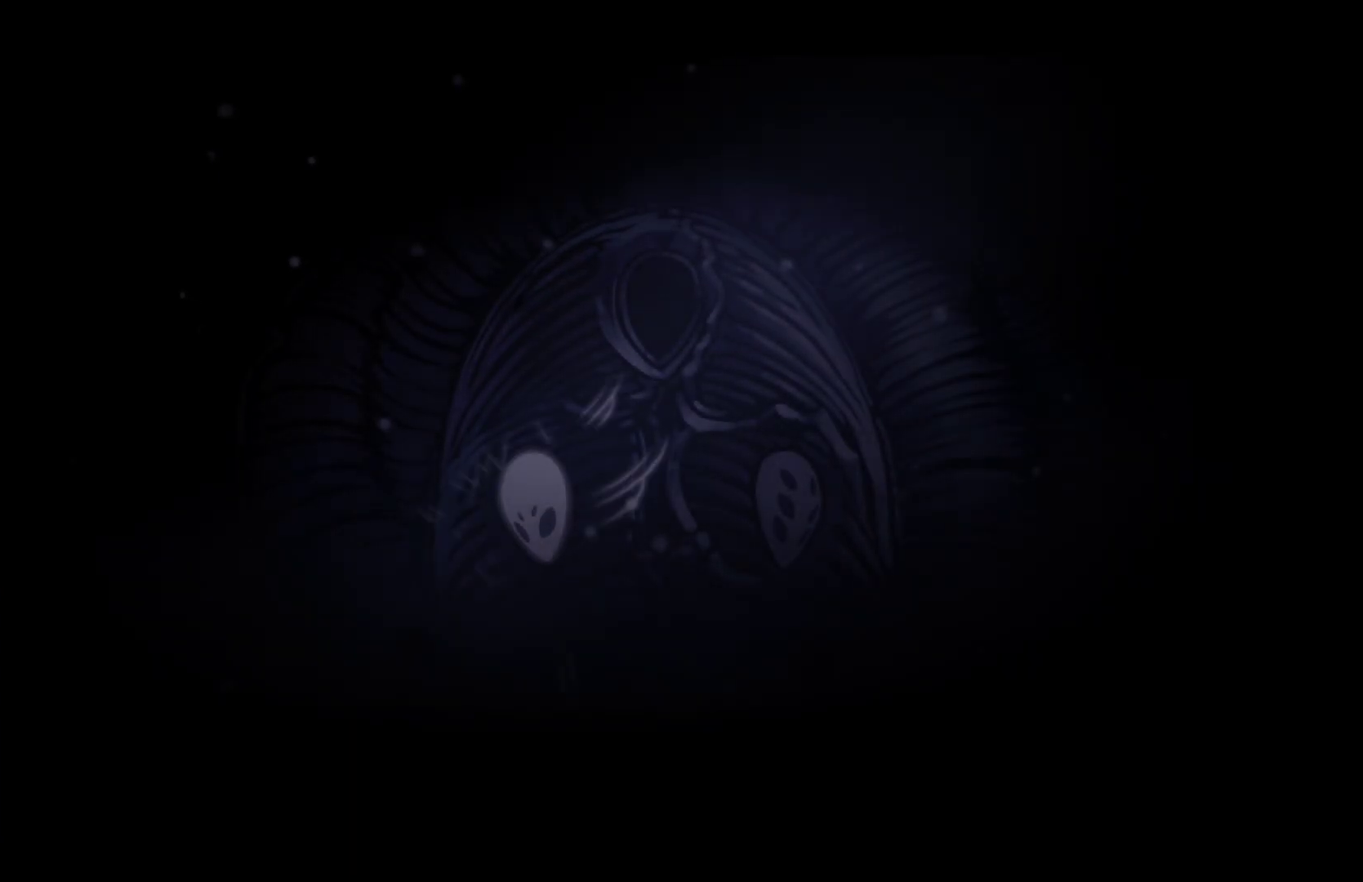
{"buttons": ["A"], "left_stick": "center", "right_stick": "center", "events": [[83, "A", "up"], [317, "A", "down"], [417, "A", "up"], [500, "A", "down"]]}
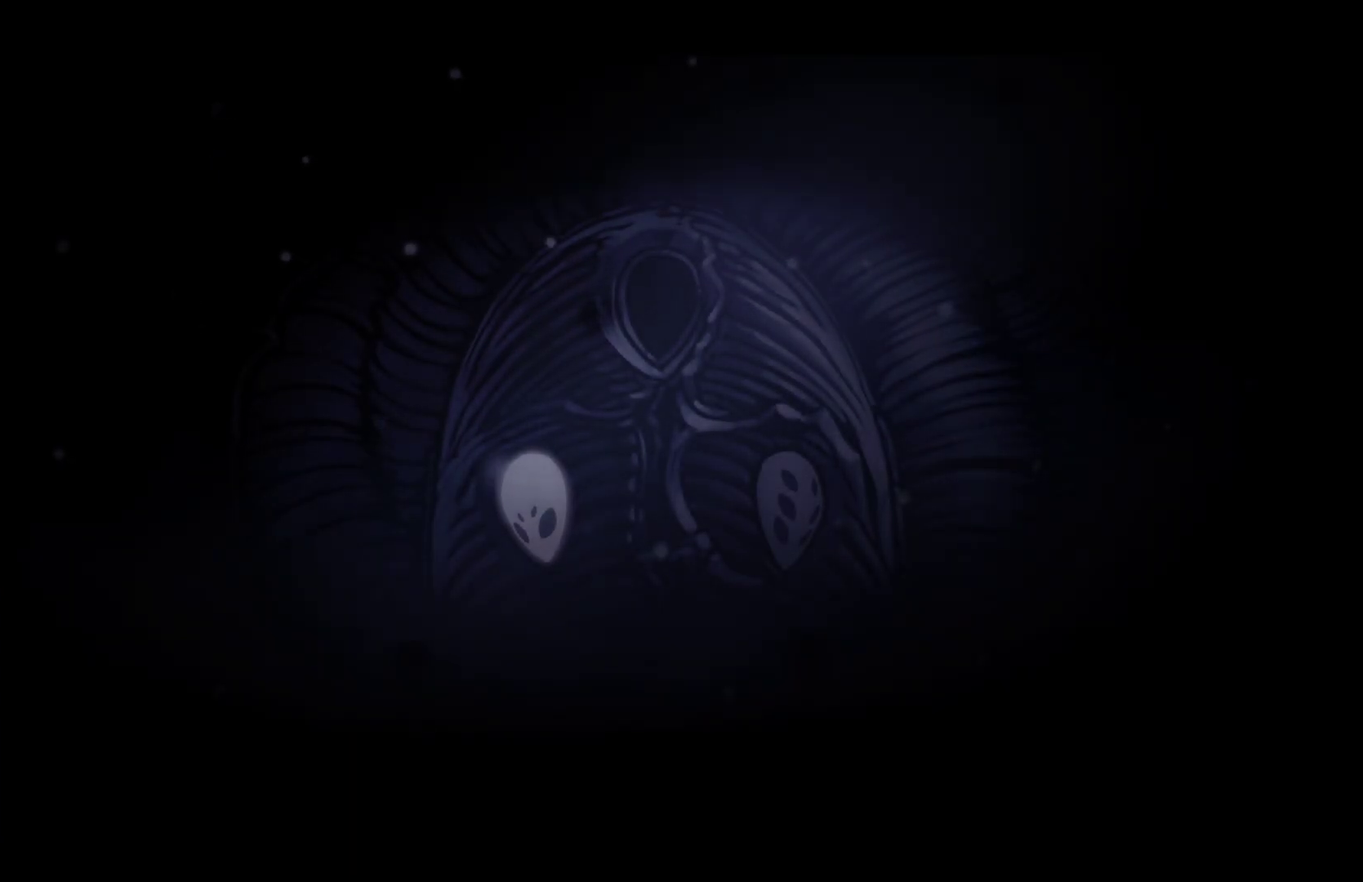
{"buttons": ["A"], "left_stick": "center", "right_stick": "center", "events": [[83, "A", "up"], [150, "A", "down"], [233, "A", "up"], [317, "A", "down"], [400, "A", "up"], [467, "A", "down"]]}
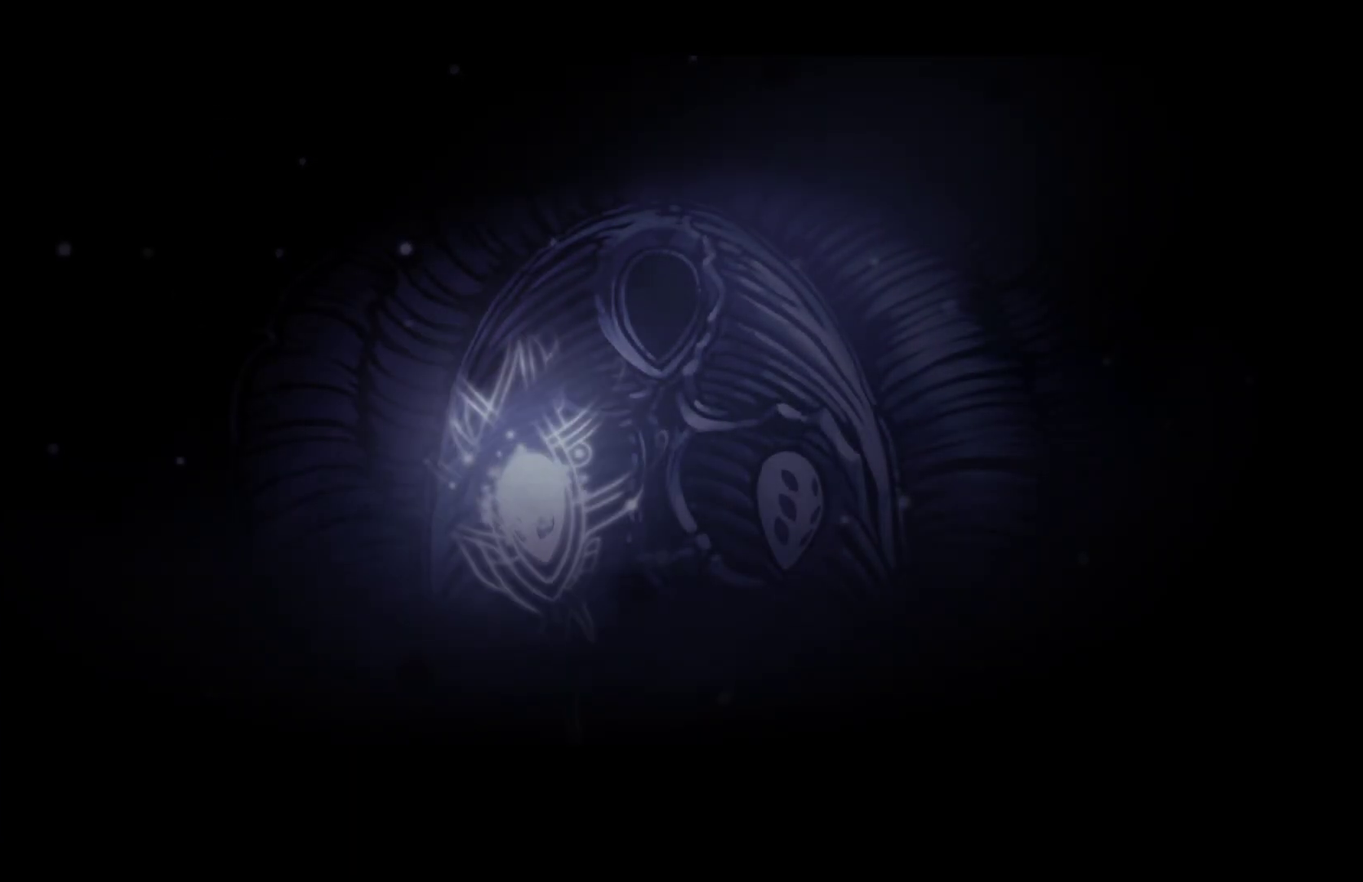
{"buttons": ["A"], "left_stick": "center", "right_stick": "center", "events": [[50, "A", "up"], [133, "A", "down"], [233, "A", "up"], [300, "A", "down"], [400, "A", "up"], [467, "A", "down"]]}
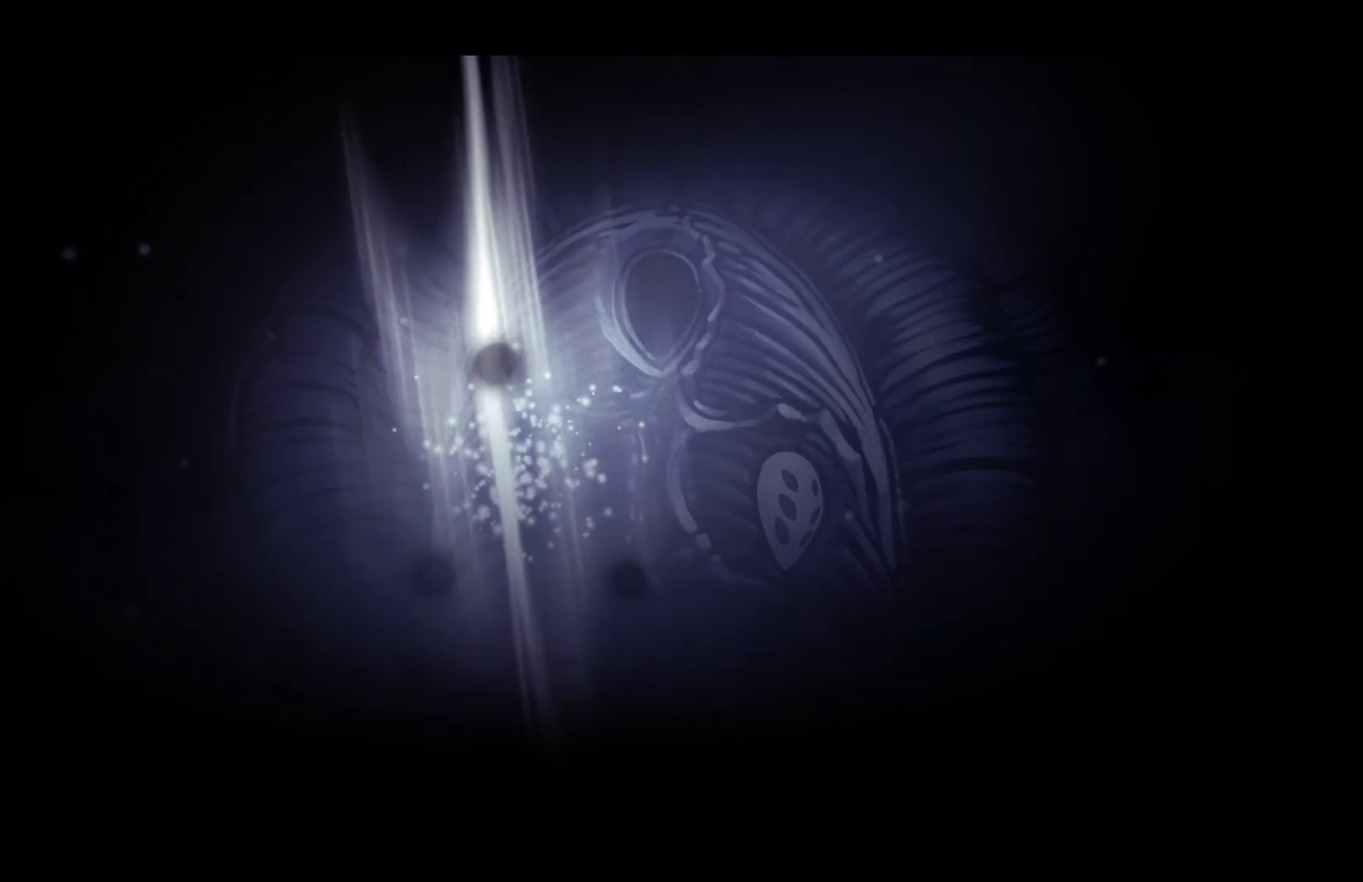
{"buttons": ["A"], "left_stick": "center", "right_stick": "center", "events": [[50, "A", "up"], [133, "A", "down"], [217, "A", "up"], [300, "A", "down"], [383, "A", "up"], [467, "A", "down"]]}